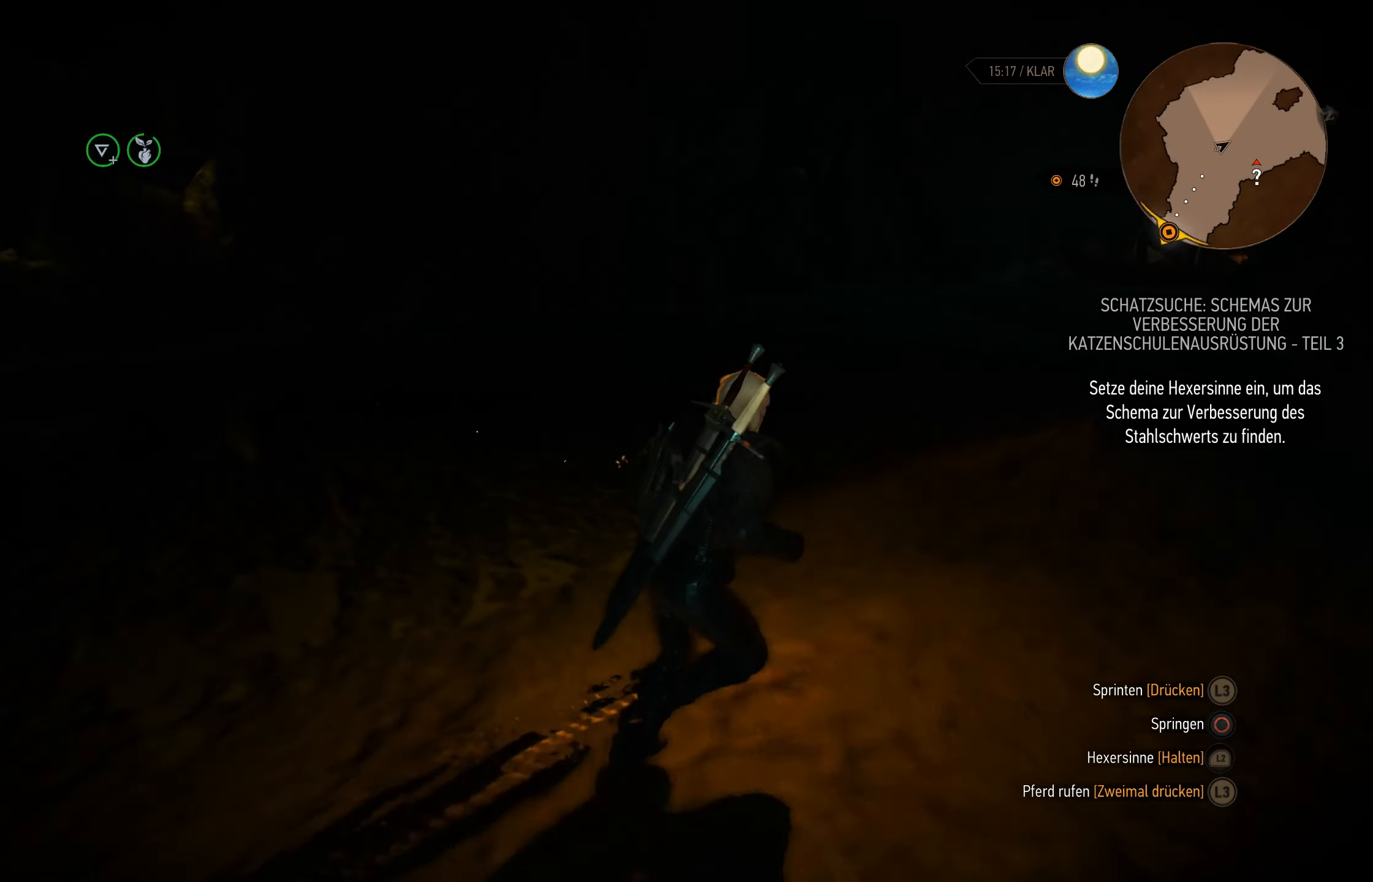
Gameplay with a controller (PlayStation layout); each line is a JSON object with the inputs held at the frame after it. "events" lists button and stick changes between this image and that frame as [ms after this image, input, new state], when the widget could be followed in between.
{"buttons": ["L2"], "left_stick": "up-right", "right_stick": "left", "events": [[100, "left_stick", "up-right"], [433, "right_stick", "left"]]}
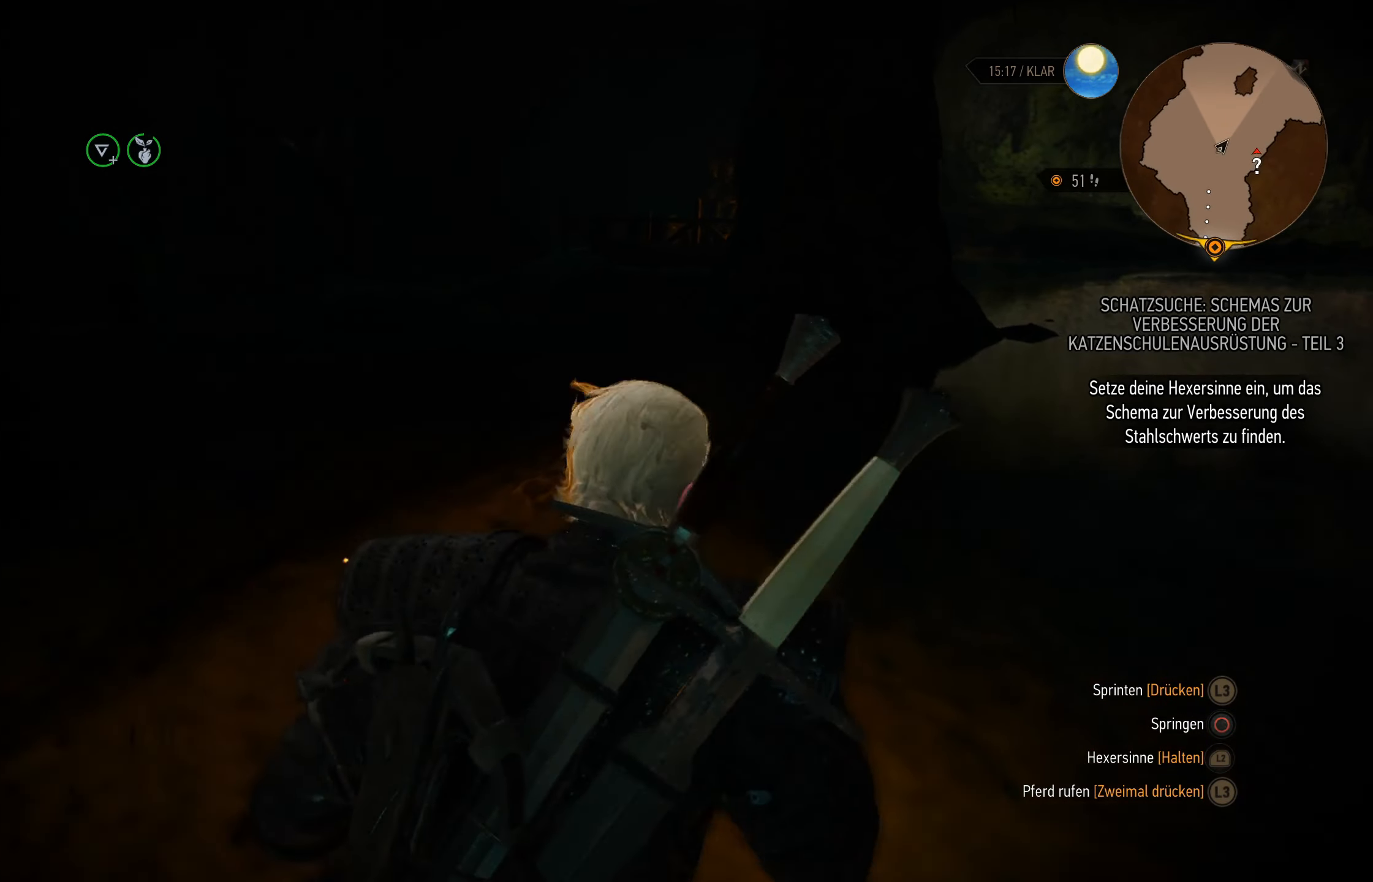
{"buttons": ["L2"], "left_stick": "center", "right_stick": "right", "events": [[117, "right_stick", "center"], [133, "left_stick", "center"], [317, "right_stick", "right"]]}
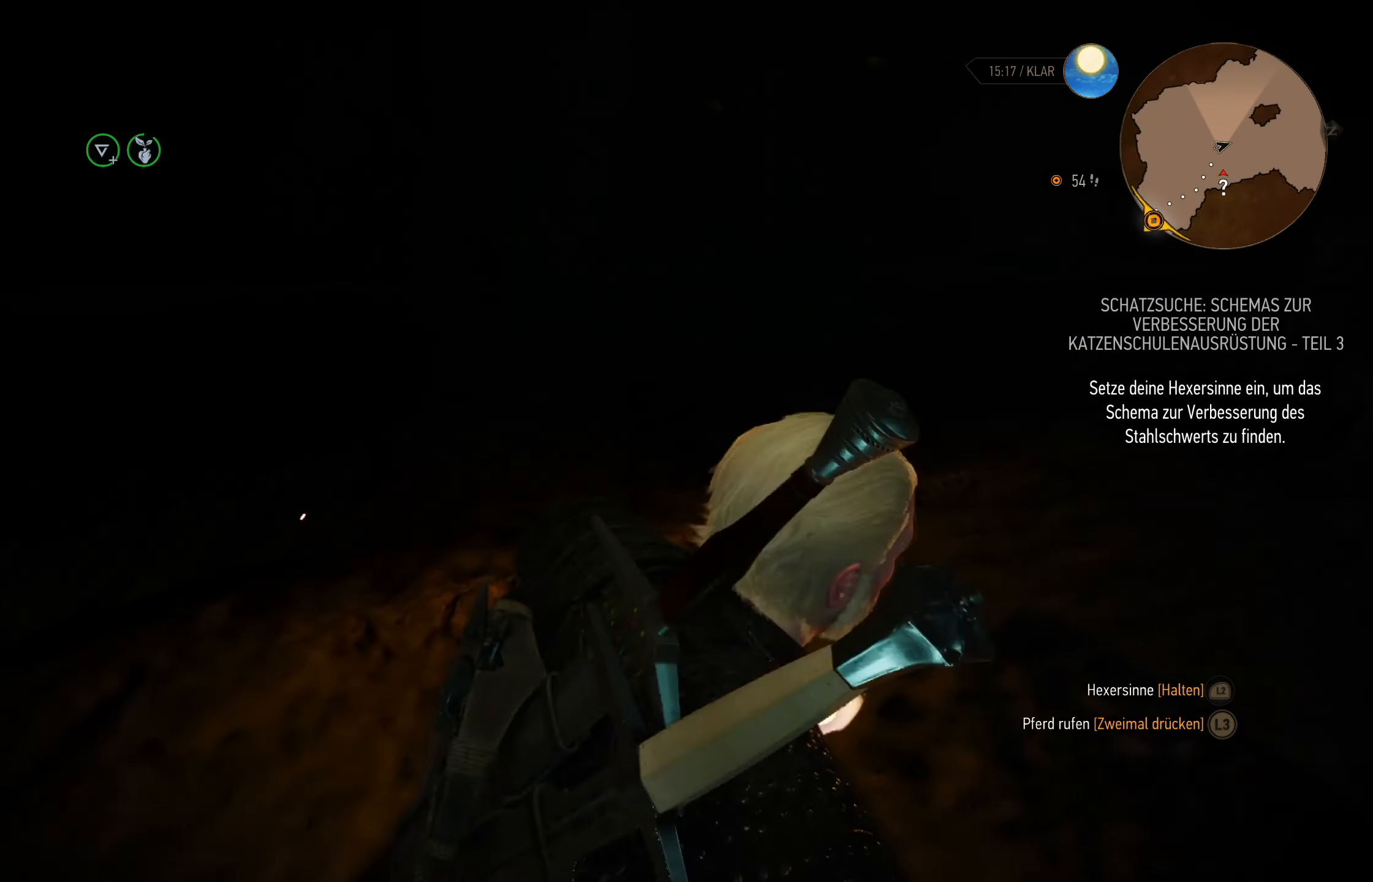
{"buttons": ["L2"], "left_stick": "up", "right_stick": "center", "events": [[167, "left_stick", "up"], [317, "right_stick", "center"]]}
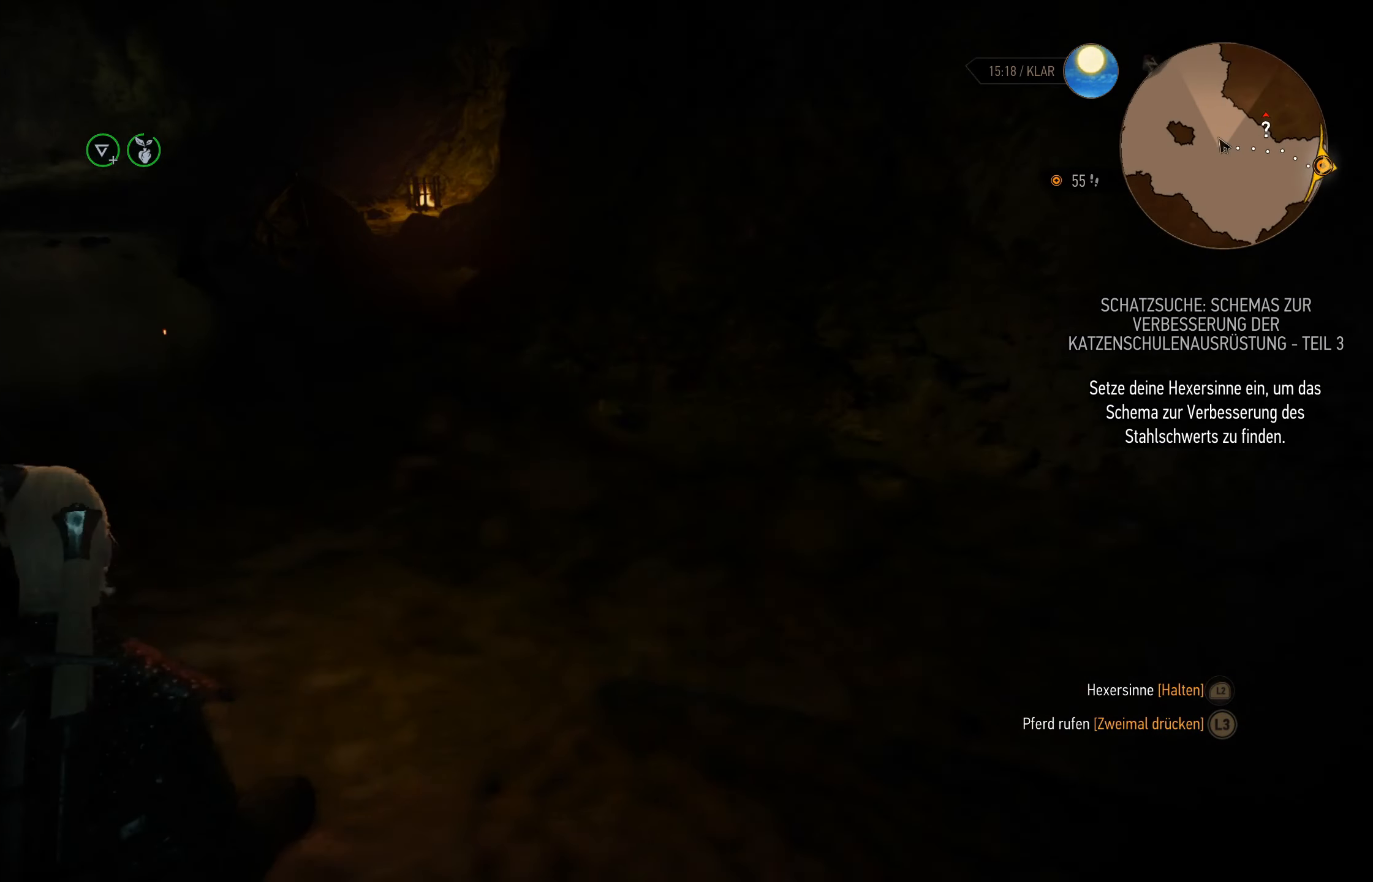
{"buttons": ["L2"], "left_stick": "up", "right_stick": "left", "events": [[83, "left_stick", "up-left"], [317, "right_stick", "left"], [367, "left_stick", "up"]]}
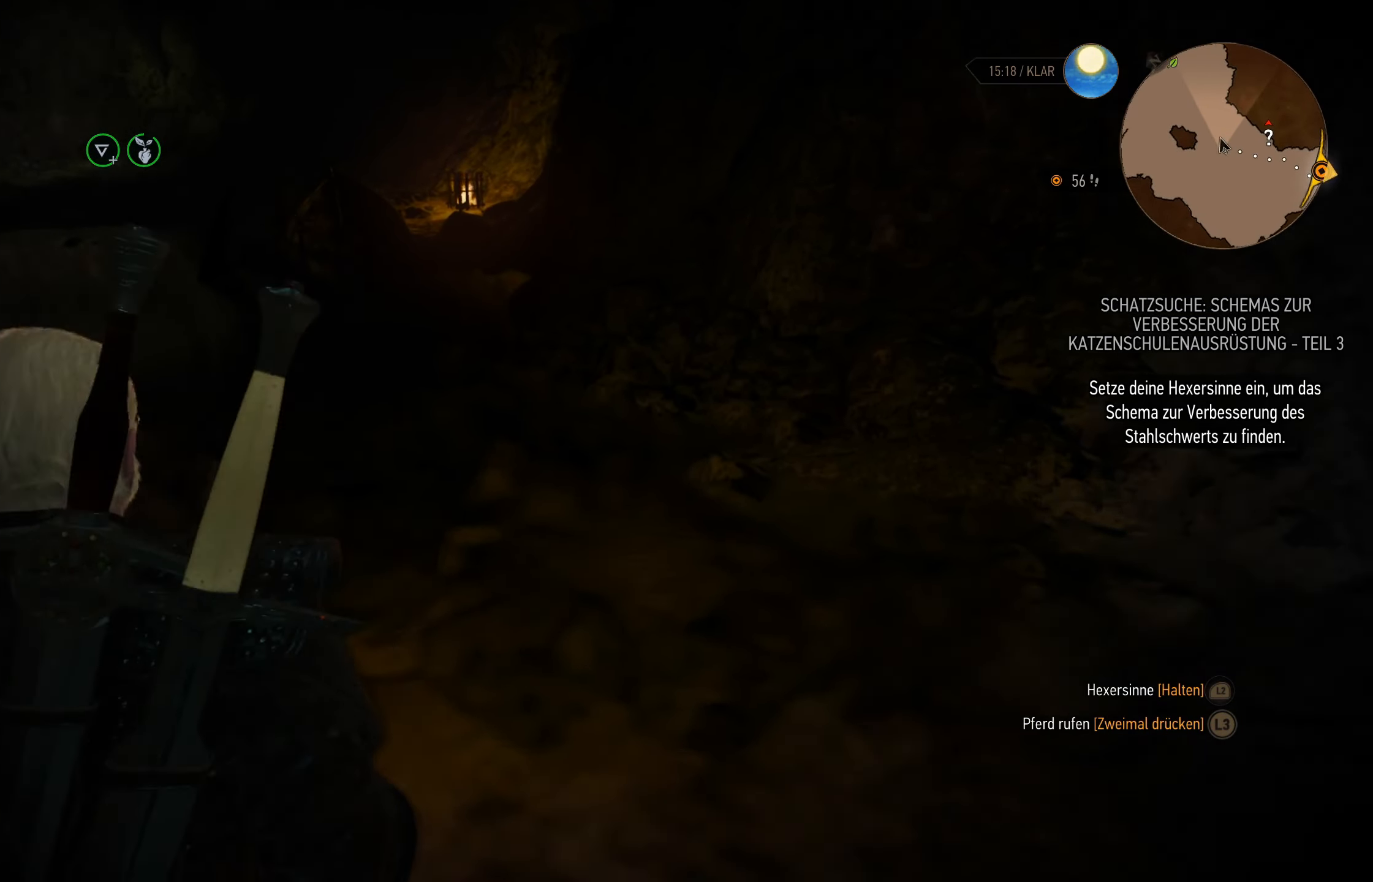
{"buttons": ["L2"], "left_stick": "up-right", "right_stick": "center", "events": [[17, "left_stick", "up-right"], [17, "right_stick", "center"]]}
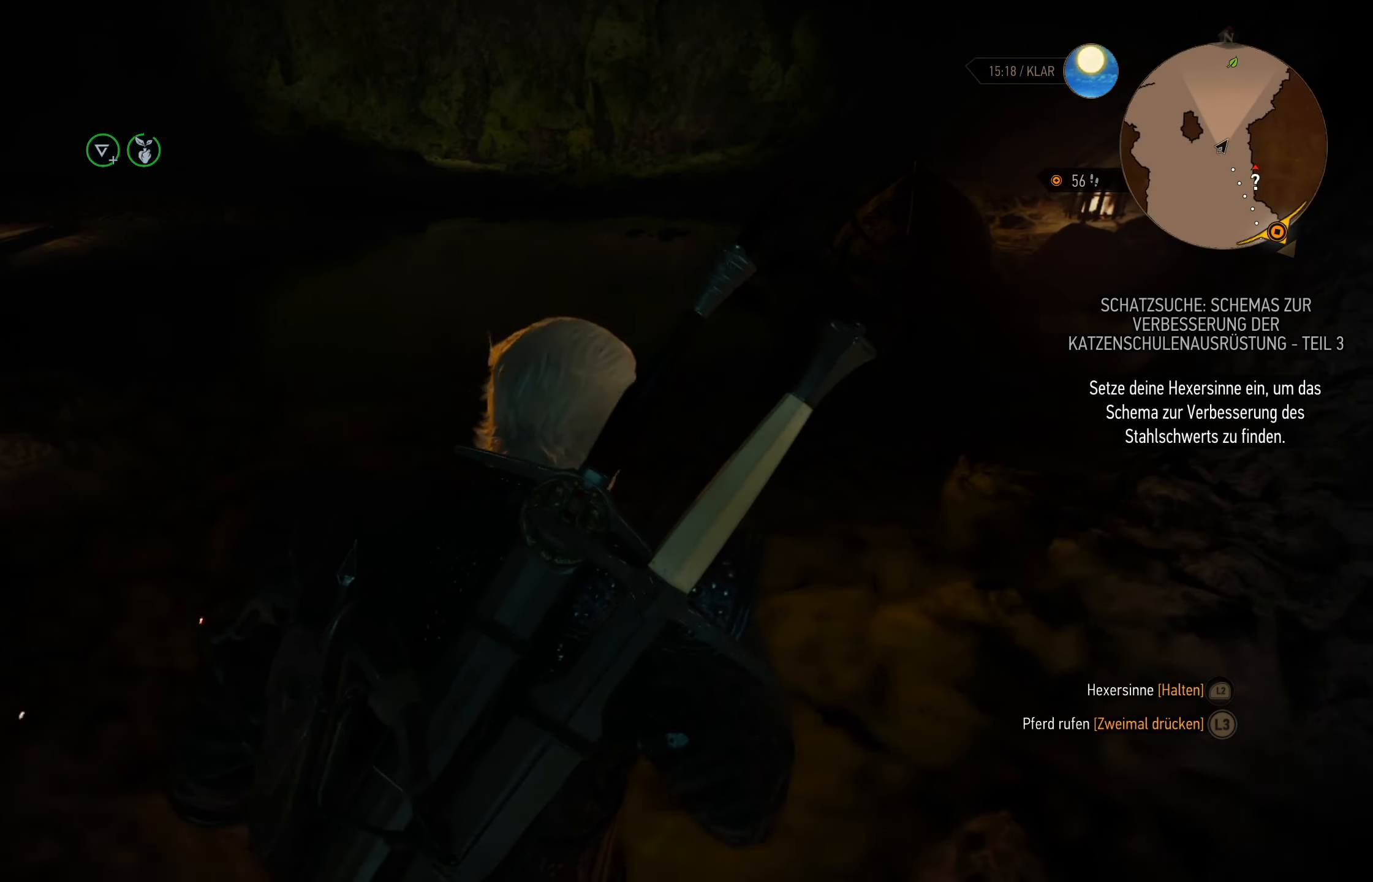
{"buttons": ["L2"], "left_stick": "up-right", "right_stick": "center", "events": [[300, "right_stick", "right"], [484, "right_stick", "center"]]}
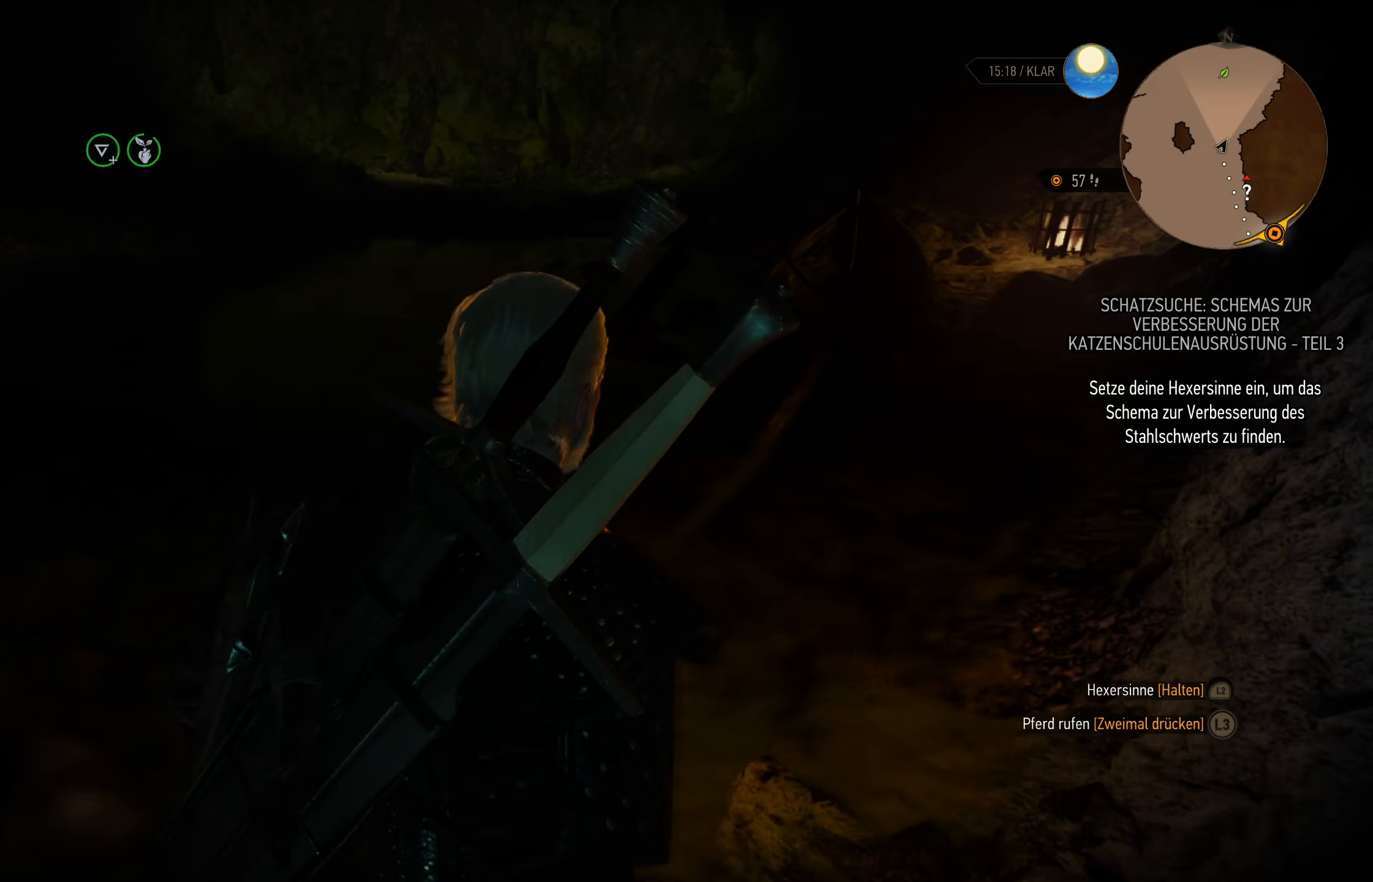
{"buttons": ["L2"], "left_stick": "up", "right_stick": "center", "events": [[50, "left_stick", "up"]]}
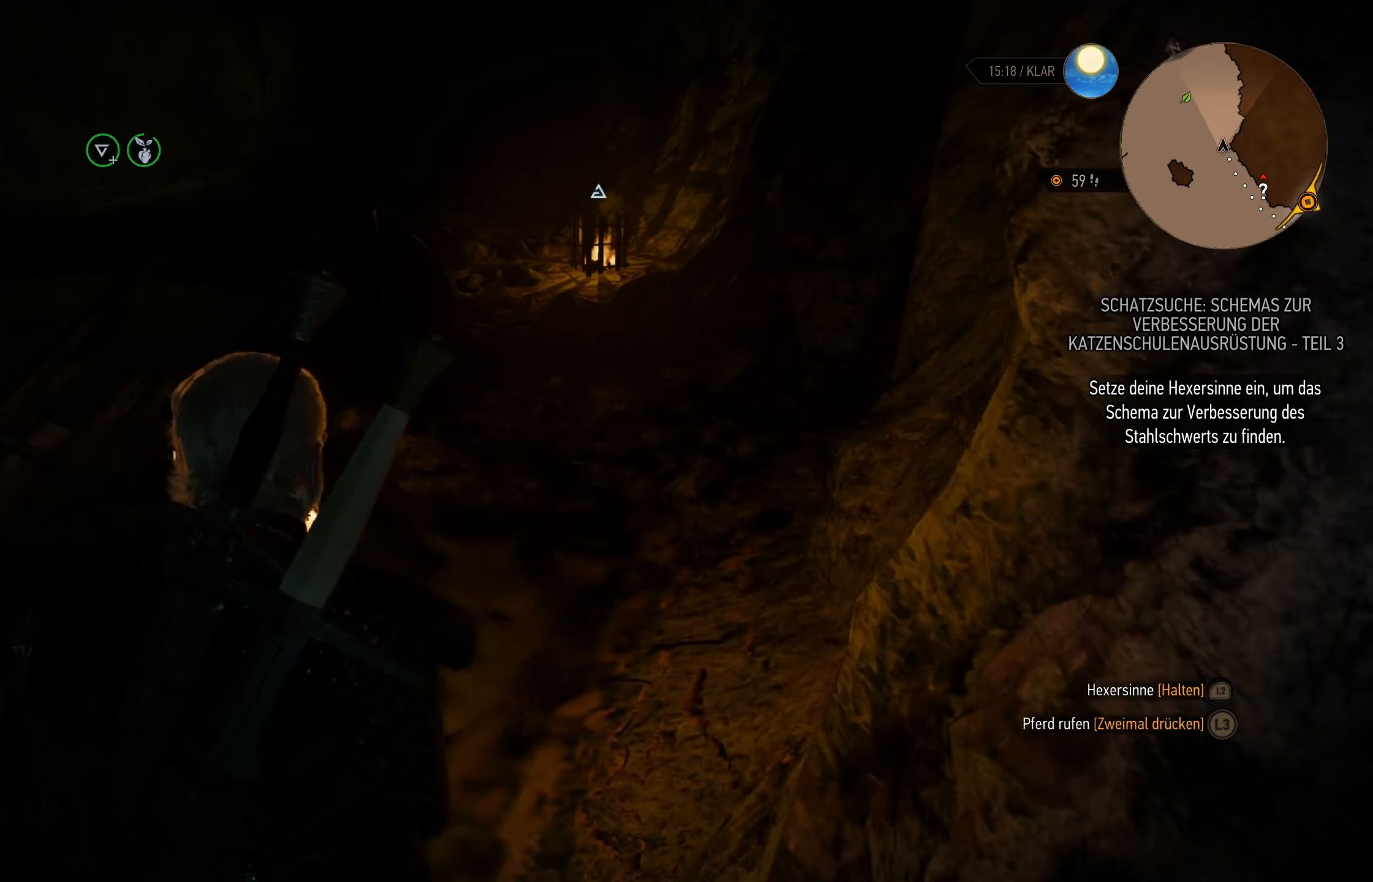
{"buttons": ["L2"], "left_stick": "up", "right_stick": "center", "events": []}
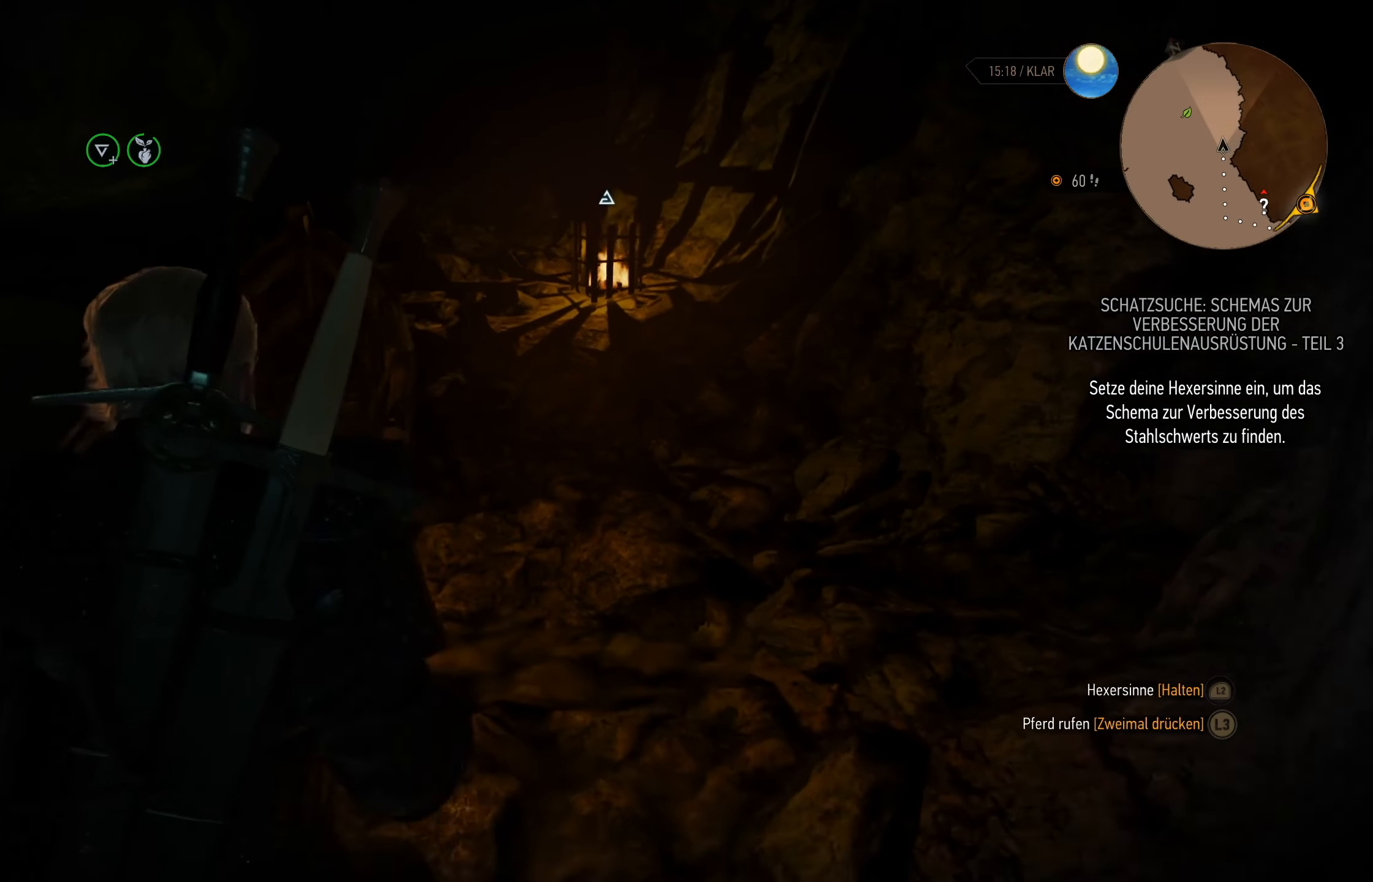
{"buttons": ["L2"], "left_stick": "up-right", "right_stick": "center", "events": [[300, "right_stick", "left"], [400, "left_stick", "up-right"], [484, "right_stick", "center"]]}
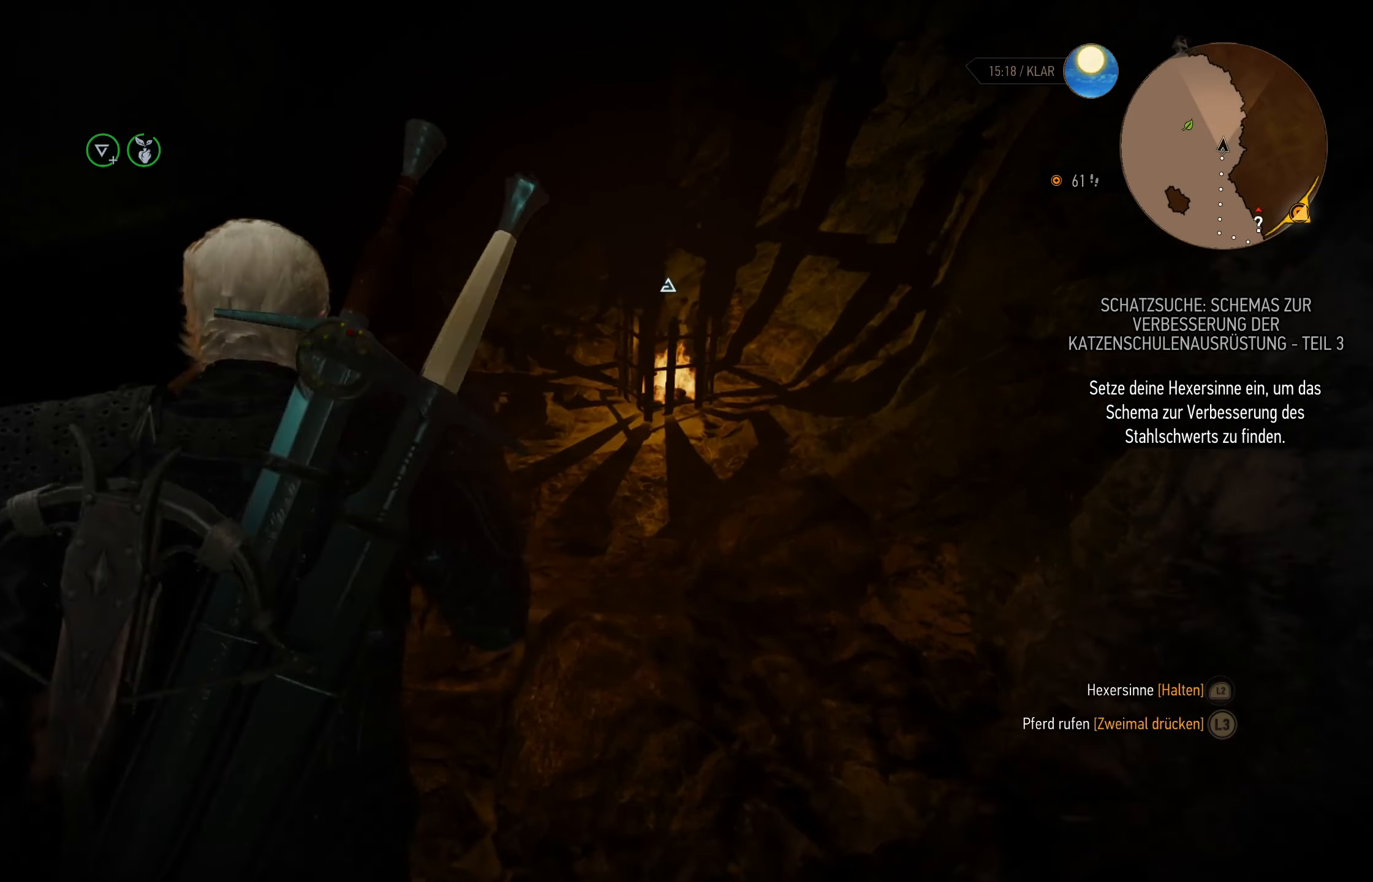
{"buttons": ["L2"], "left_stick": "up", "right_stick": "center", "events": [[134, "left_stick", "up"], [250, "right_stick", "left"], [384, "right_stick", "center"]]}
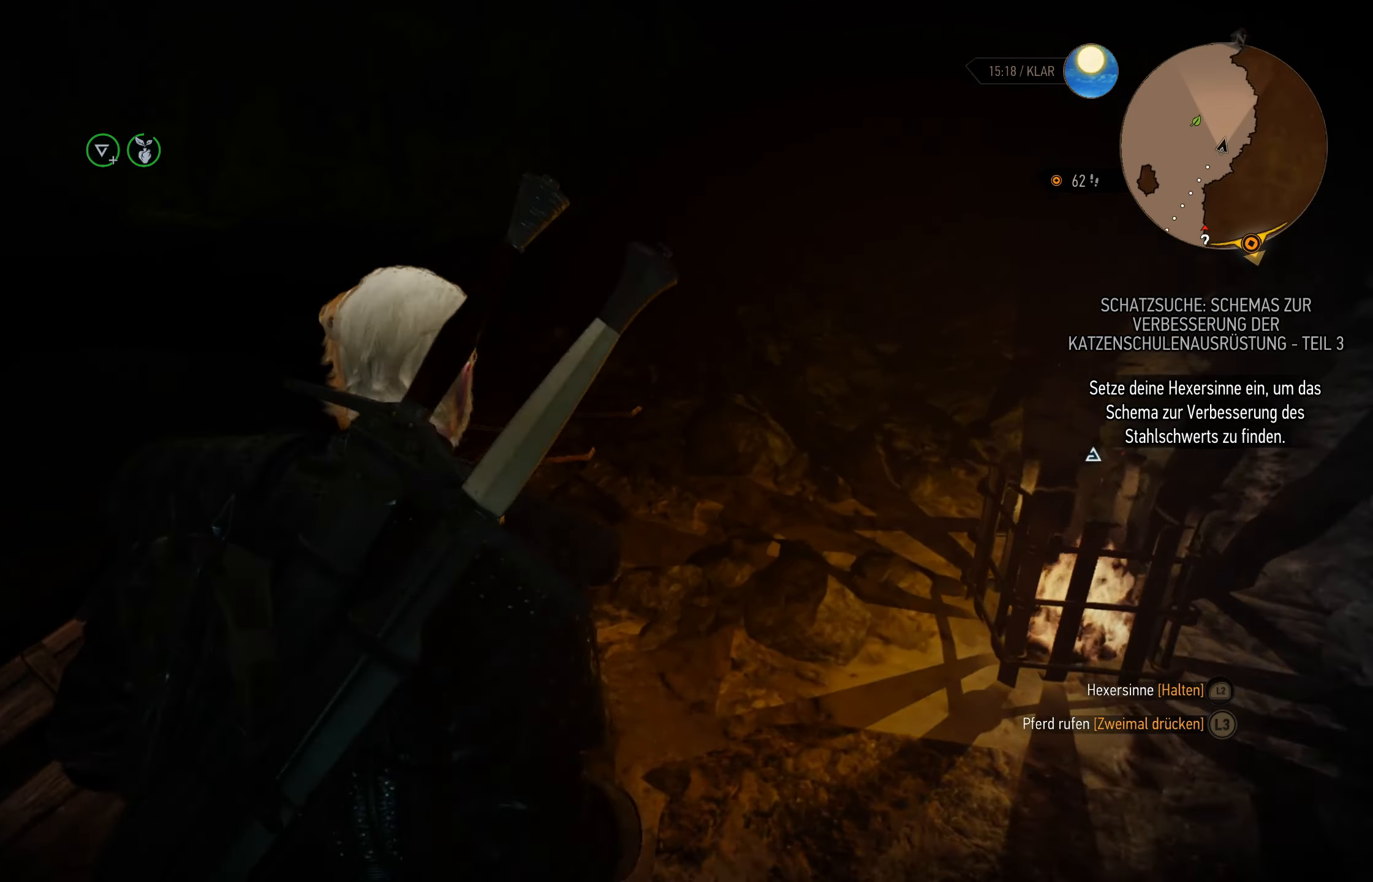
{"buttons": ["L2"], "left_stick": "up-right", "right_stick": "down-left", "events": [[67, "right_stick", "left"], [217, "right_stick", "center"], [267, "left_stick", "up-right"], [350, "right_stick", "down-left"]]}
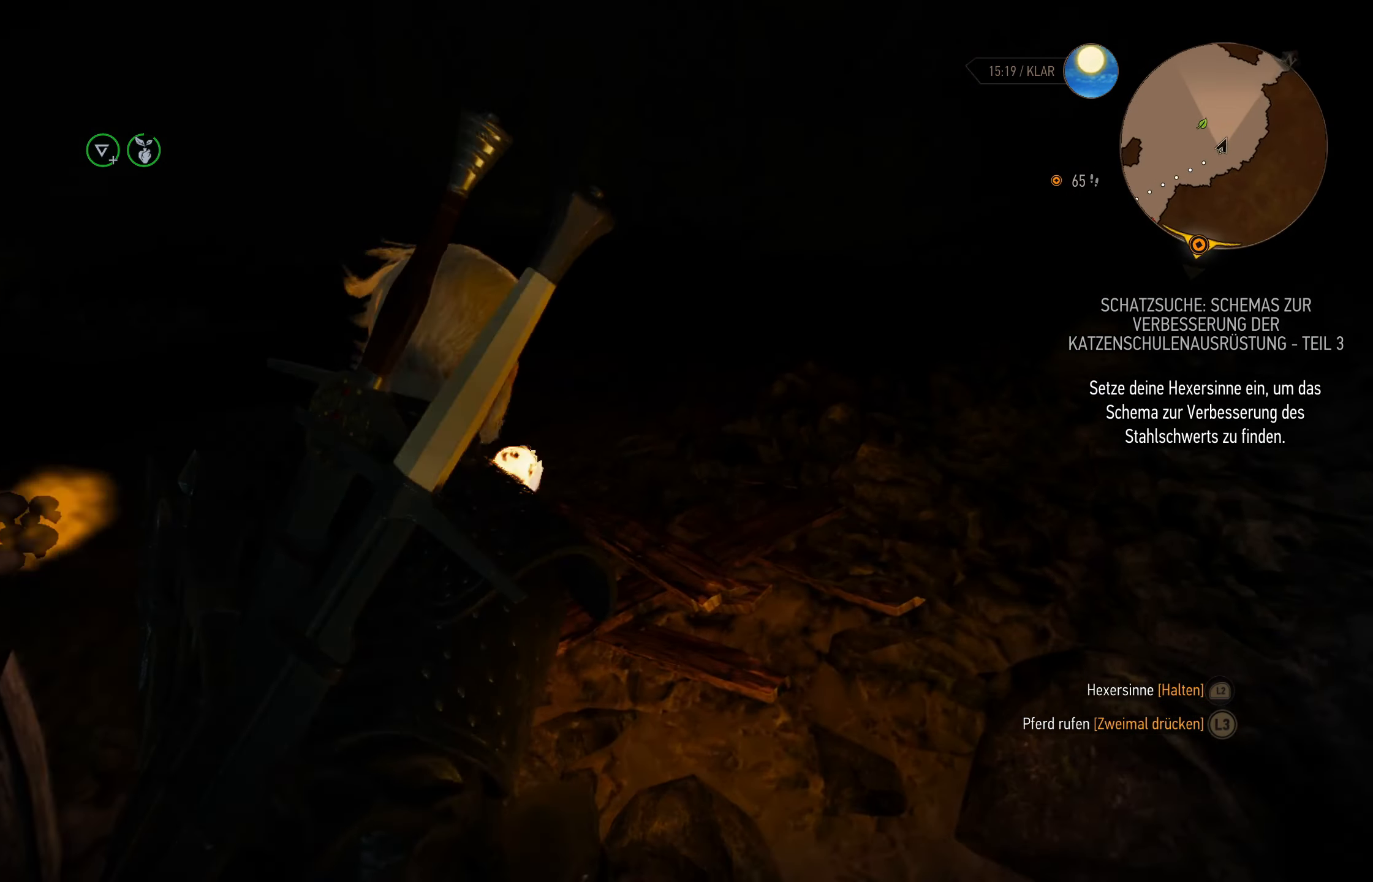
{"buttons": [], "left_stick": "up-left", "right_stick": "center", "events": [[34, "left_stick", "up"], [67, "right_stick", "center"], [300, "right_stick", "down-left"], [350, "L2", "up"], [350, "left_stick", "up-left"], [434, "right_stick", "center"]]}
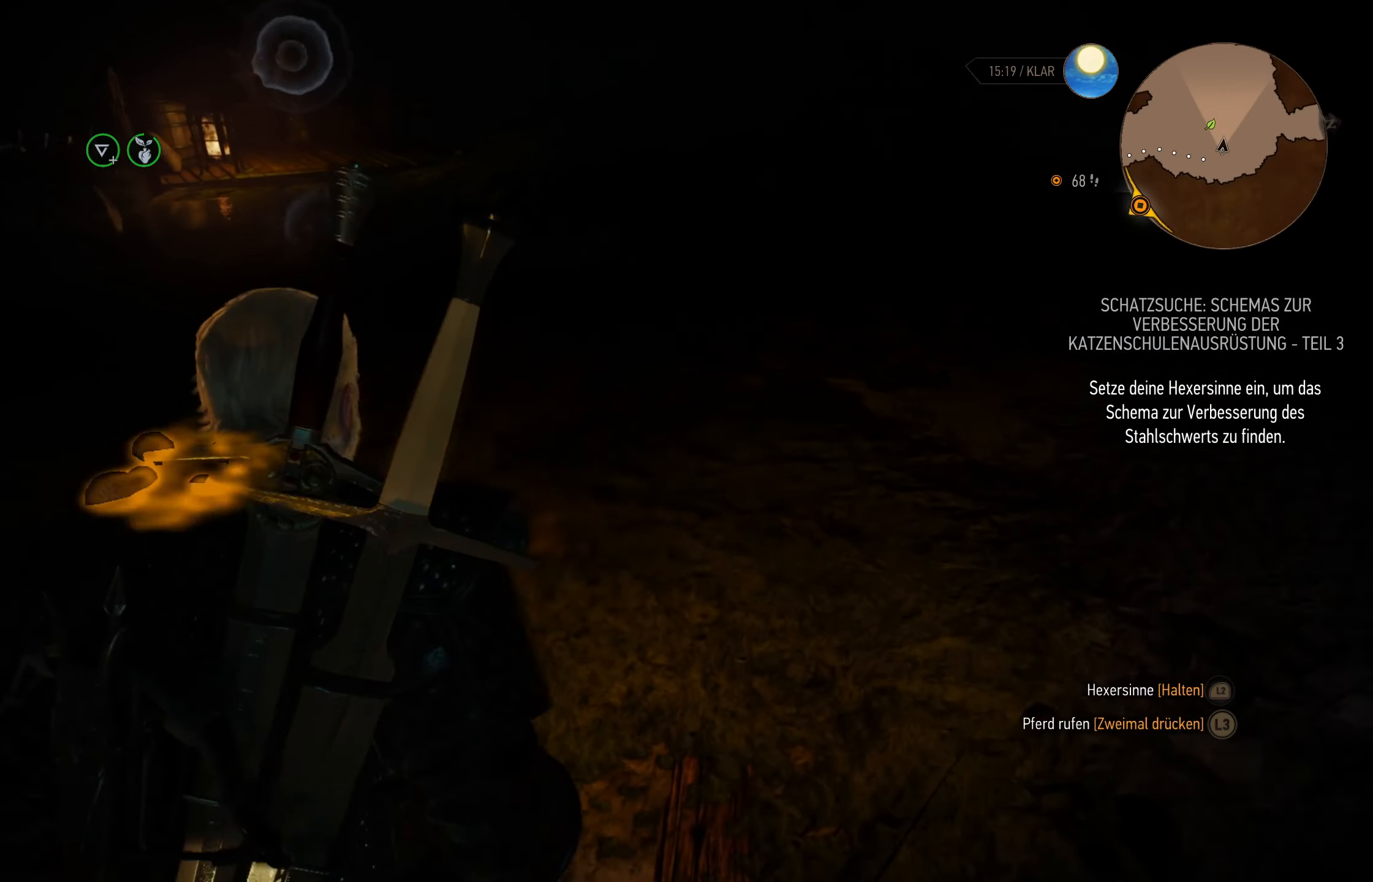
{"buttons": [], "left_stick": "up-left", "right_stick": "center", "events": [[367, "CROSS", "down"], [467, "CROSS", "up"]]}
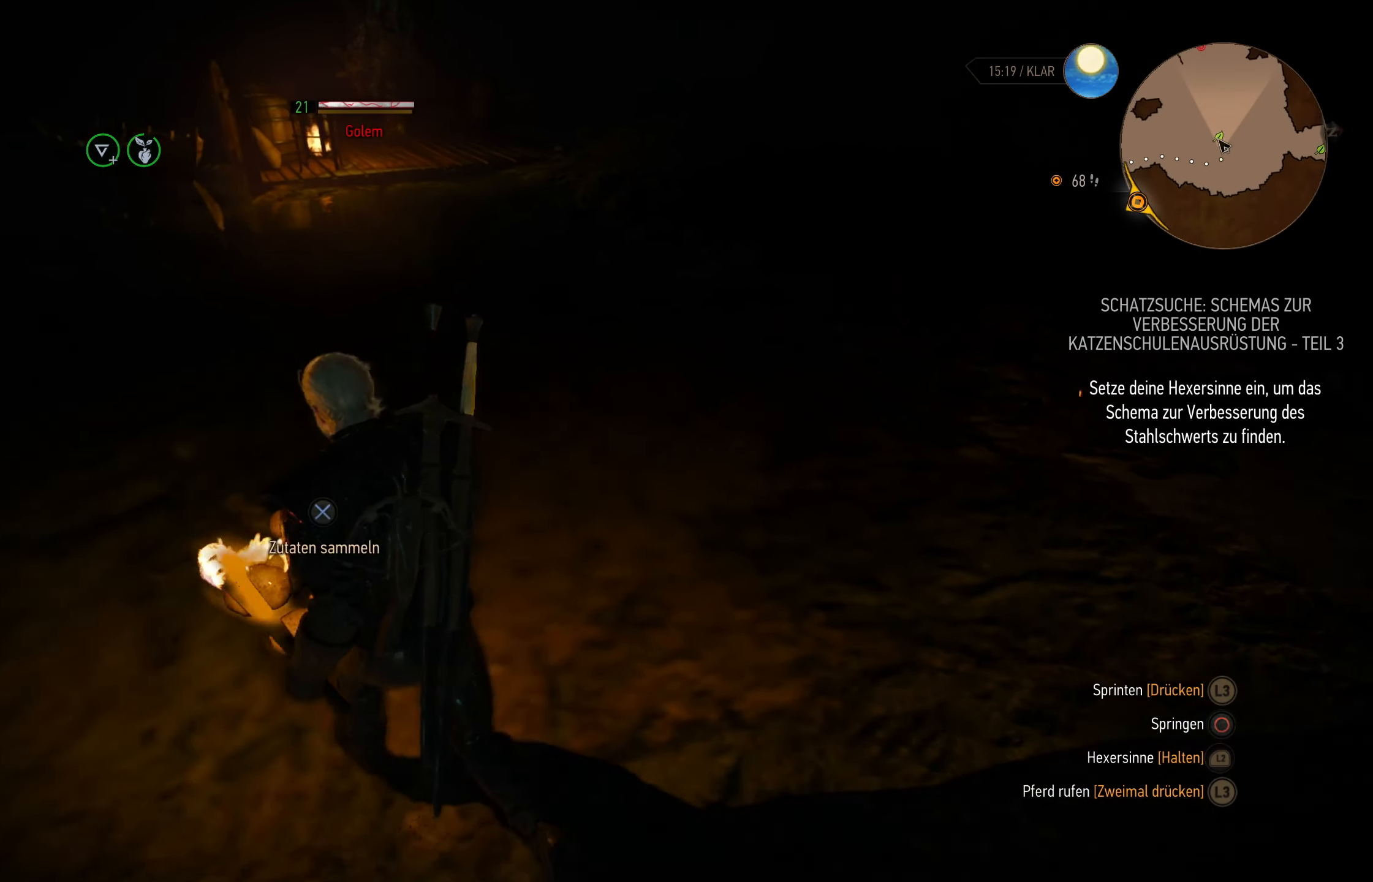
{"buttons": [], "left_stick": "up-right", "right_stick": "up-left", "events": [[34, "left_stick", "up"], [50, "CROSS", "down"], [134, "CROSS", "up"], [200, "left_stick", "up-right"], [217, "CROSS", "down"], [267, "CROSS", "up"], [500, "right_stick", "up-left"]]}
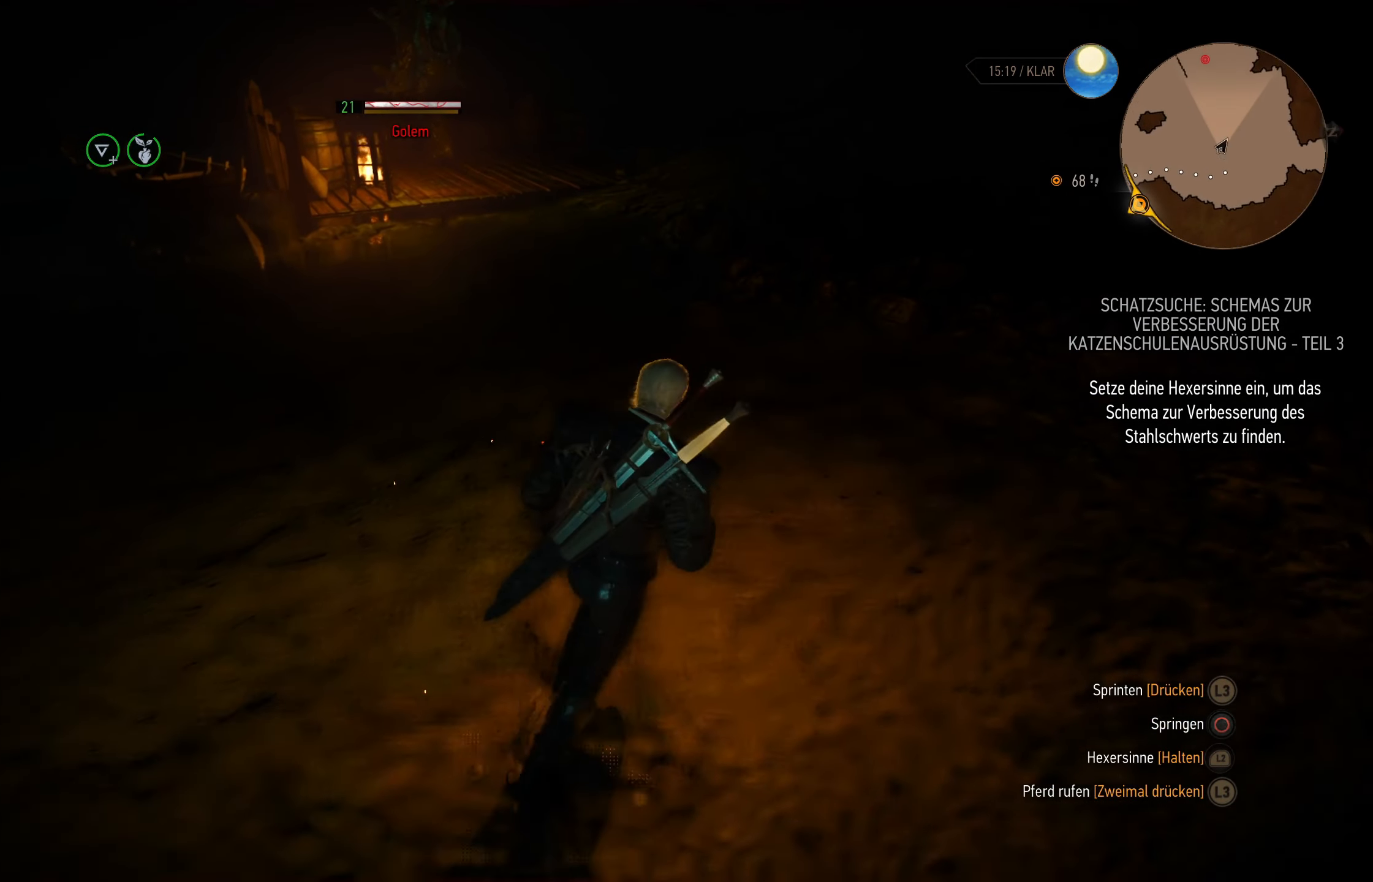
{"buttons": [], "left_stick": "up-right", "right_stick": "center", "events": [[134, "right_stick", "center"]]}
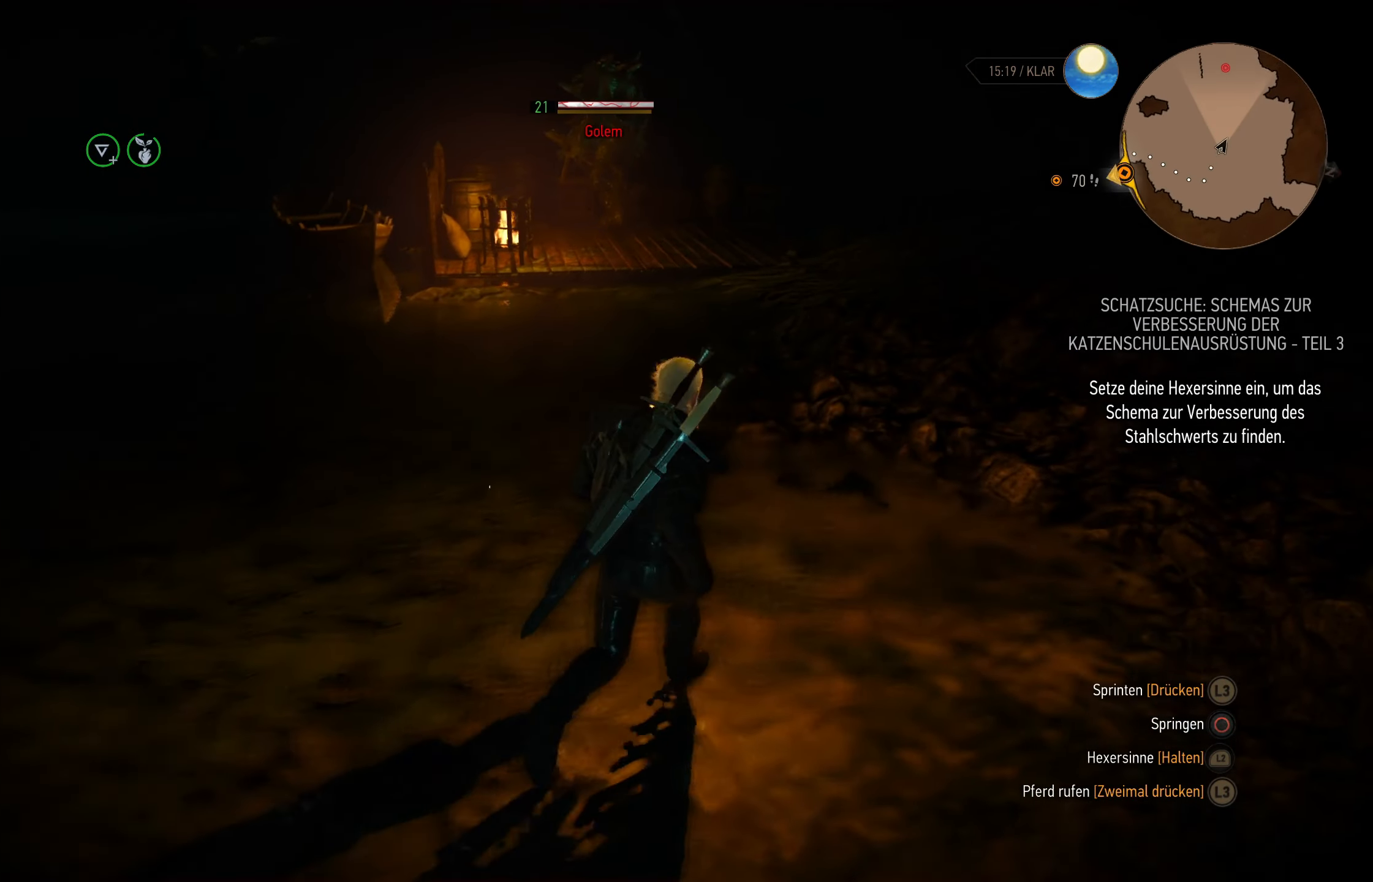
{"buttons": ["R2"], "left_stick": "up", "right_stick": "center", "events": [[200, "right_stick", "left"], [300, "right_stick", "center"], [367, "left_stick", "up"], [450, "R2", "down"]]}
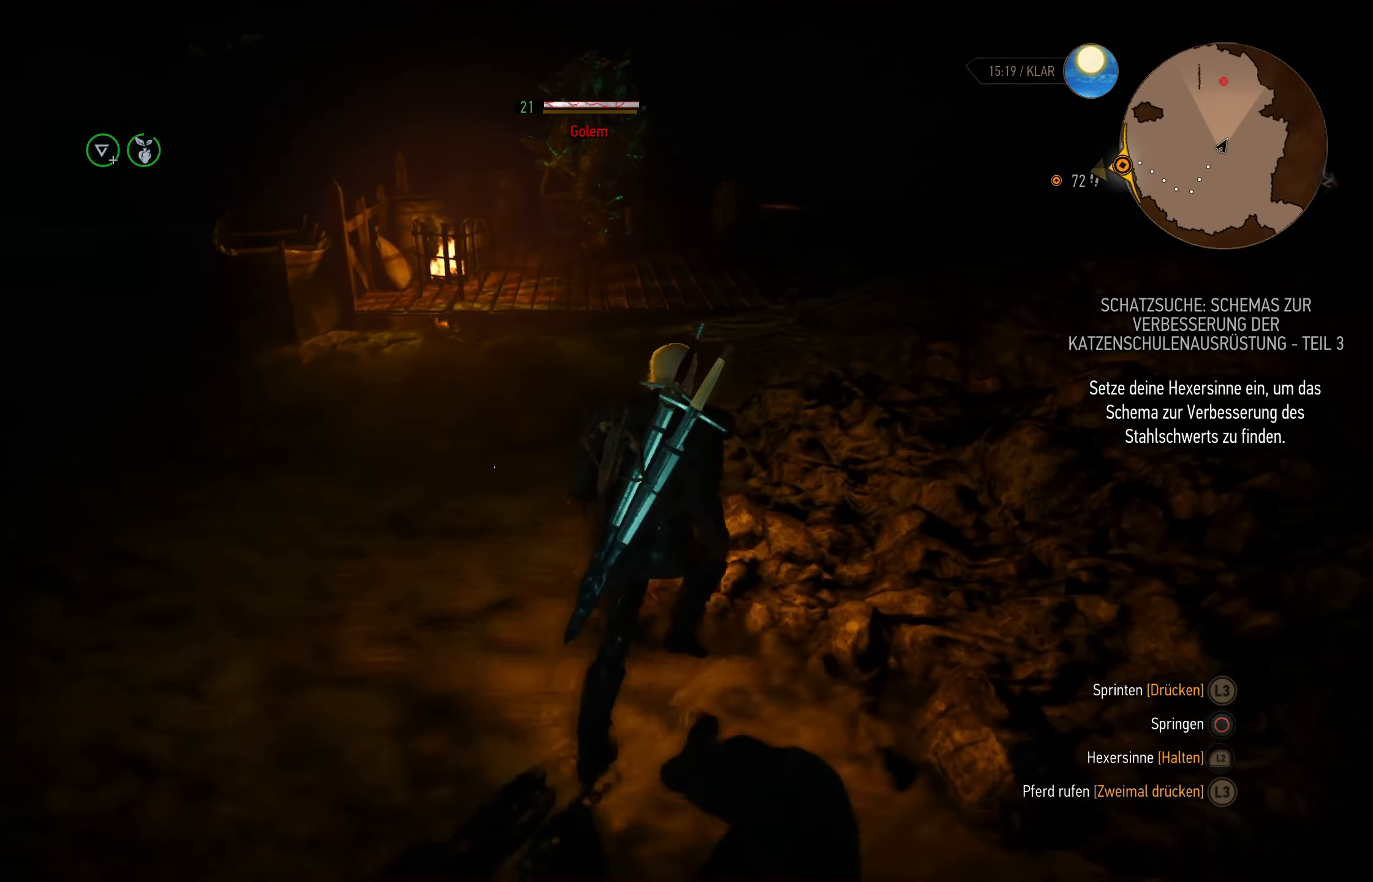
{"buttons": ["R2"], "left_stick": "up", "right_stick": "center", "events": [[150, "CIRCLE", "down"], [283, "CIRCLE", "up"]]}
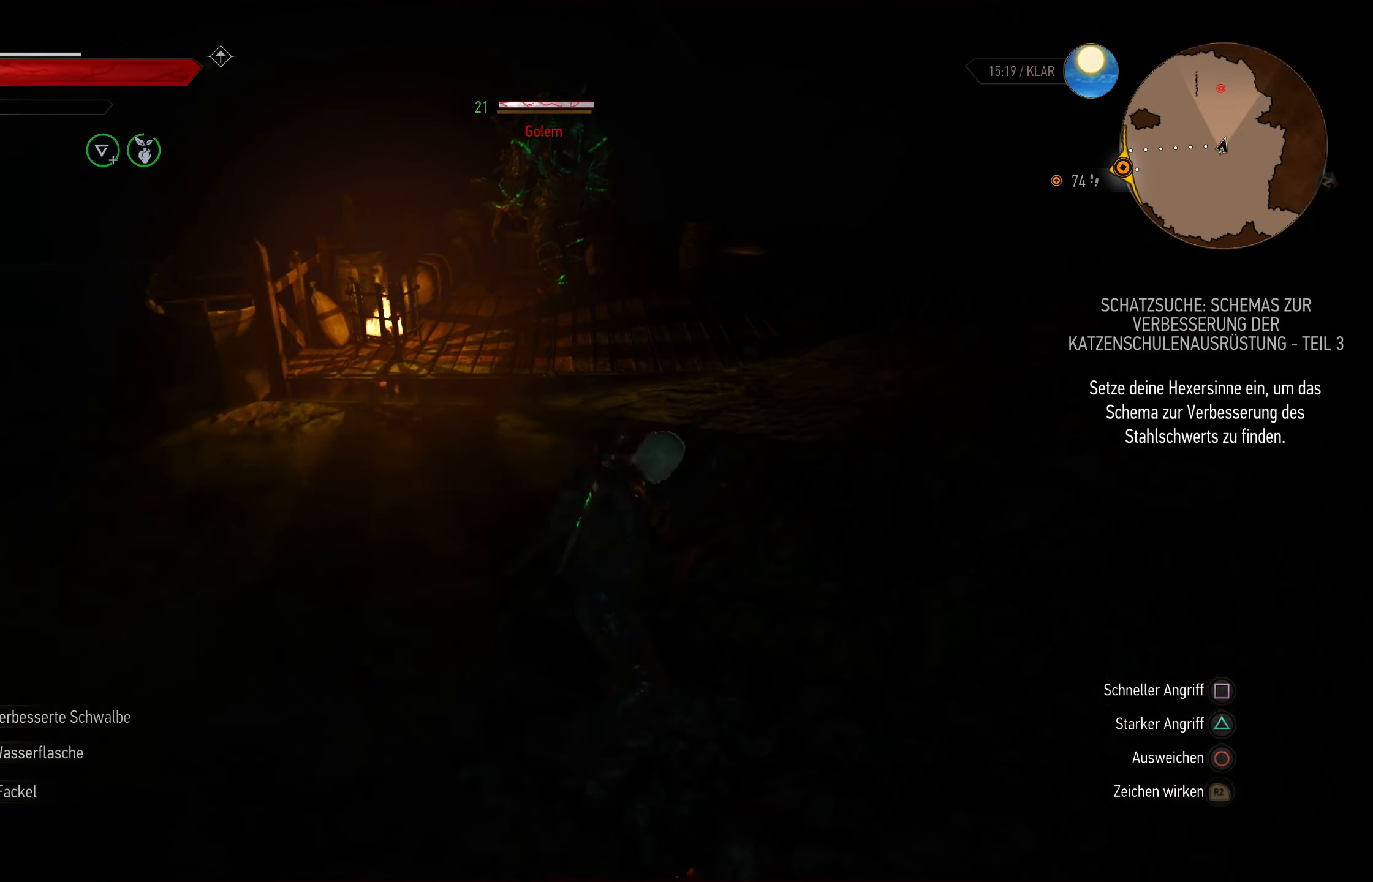
{"buttons": [], "left_stick": "up-right", "right_stick": "center", "events": [[50, "R2", "up"], [133, "right_stick", "down-left"], [400, "left_stick", "up-right"], [433, "right_stick", "center"]]}
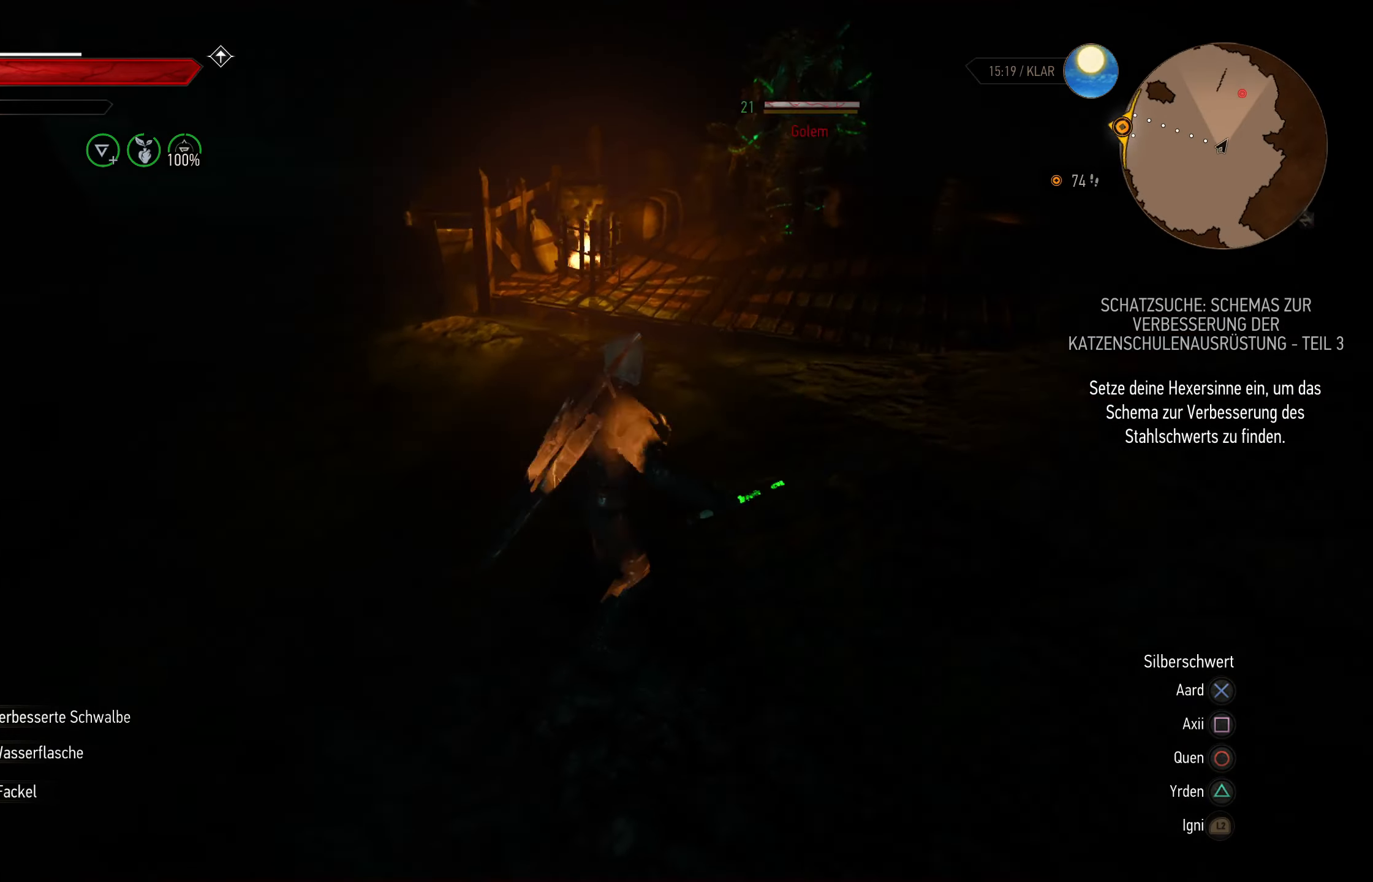
{"buttons": [], "left_stick": "up-right", "right_stick": "center", "events": []}
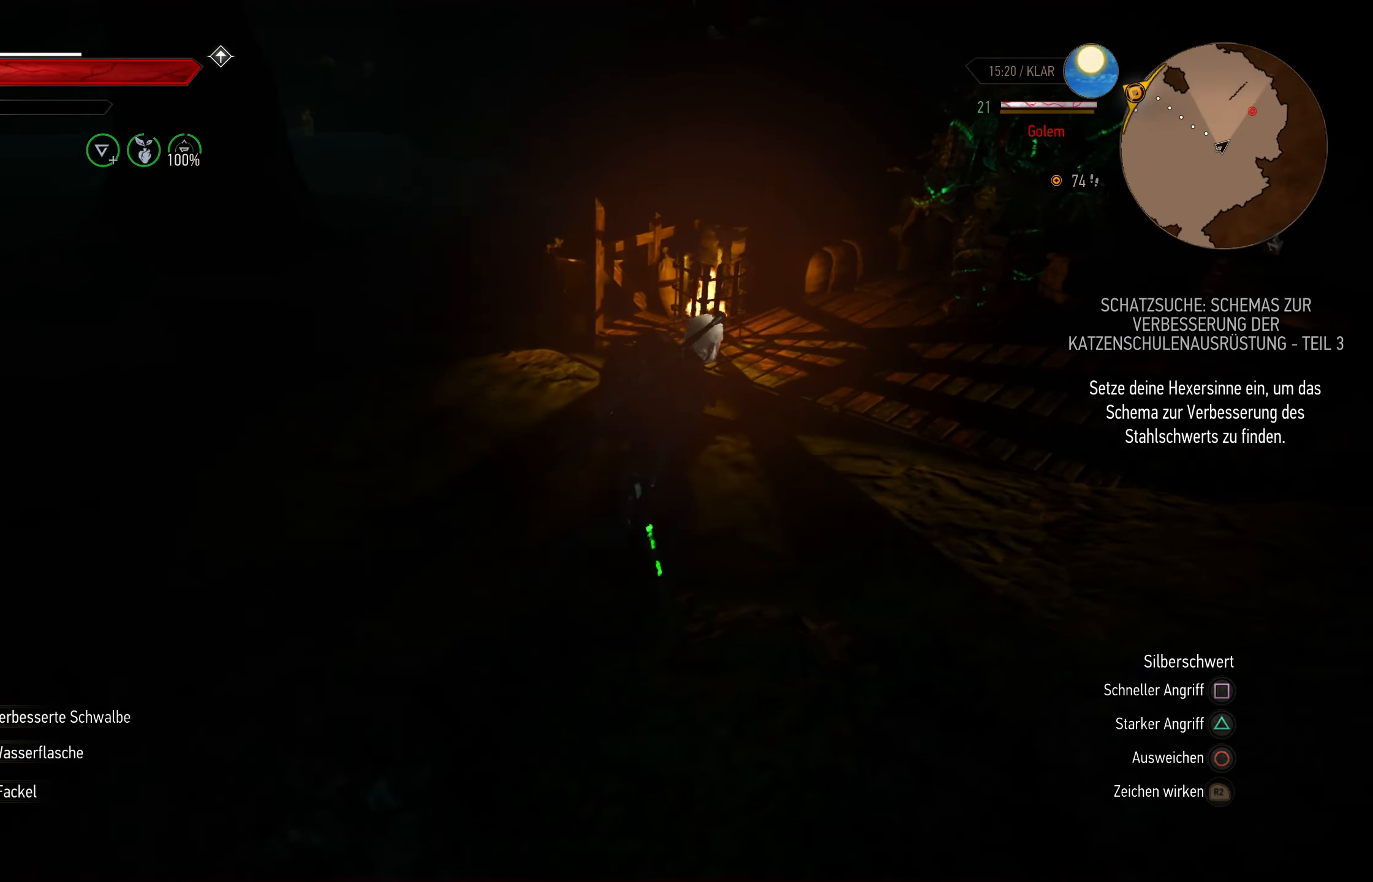
{"buttons": [], "left_stick": "up-right", "right_stick": "center", "events": [[33, "right_stick", "down-right"], [283, "right_stick", "center"]]}
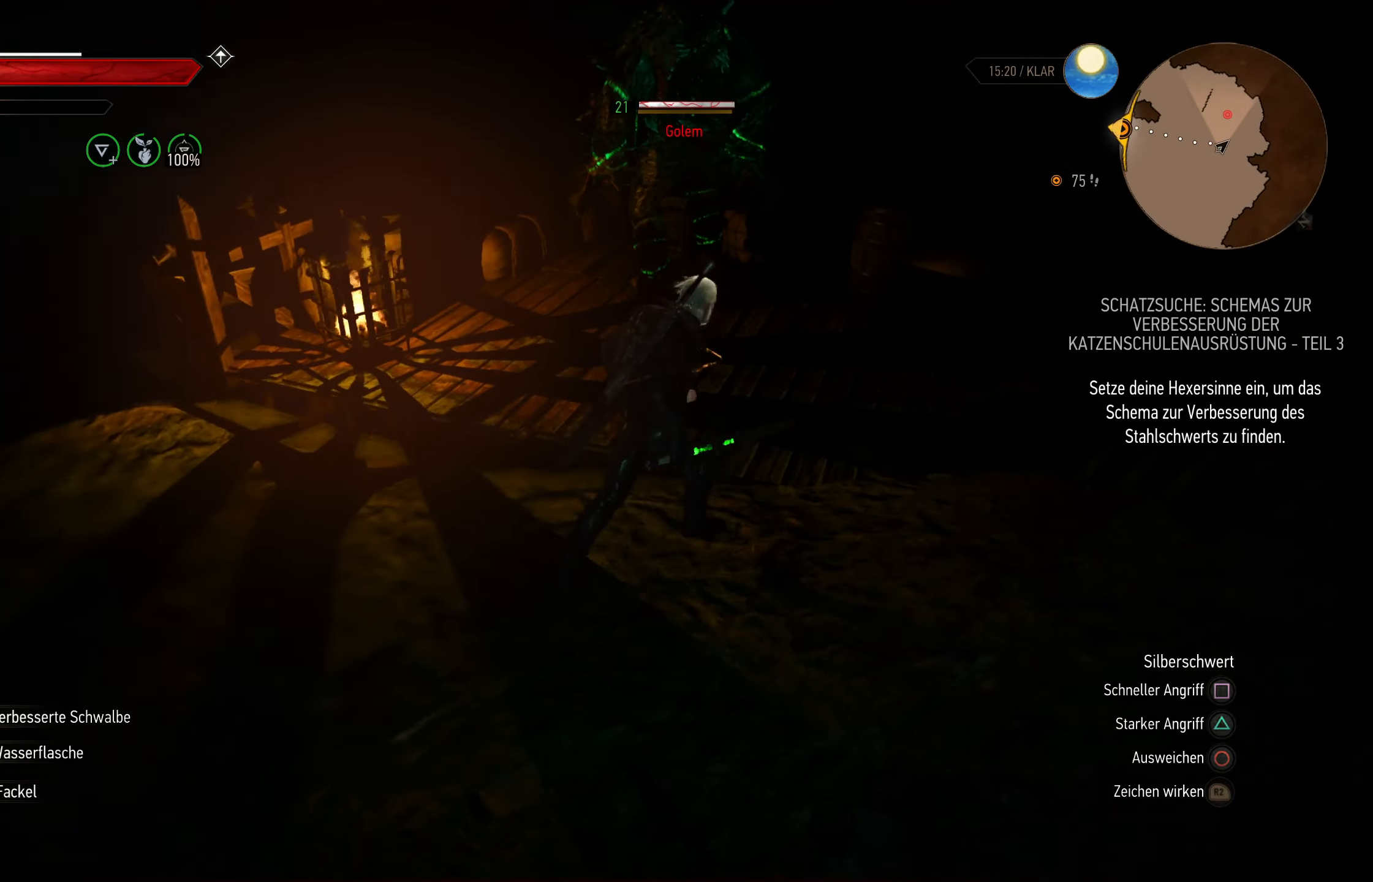
{"buttons": ["SQUARE"], "left_stick": "up", "right_stick": "center", "events": [[200, "left_stick", "up"], [333, "SQUARE", "down"]]}
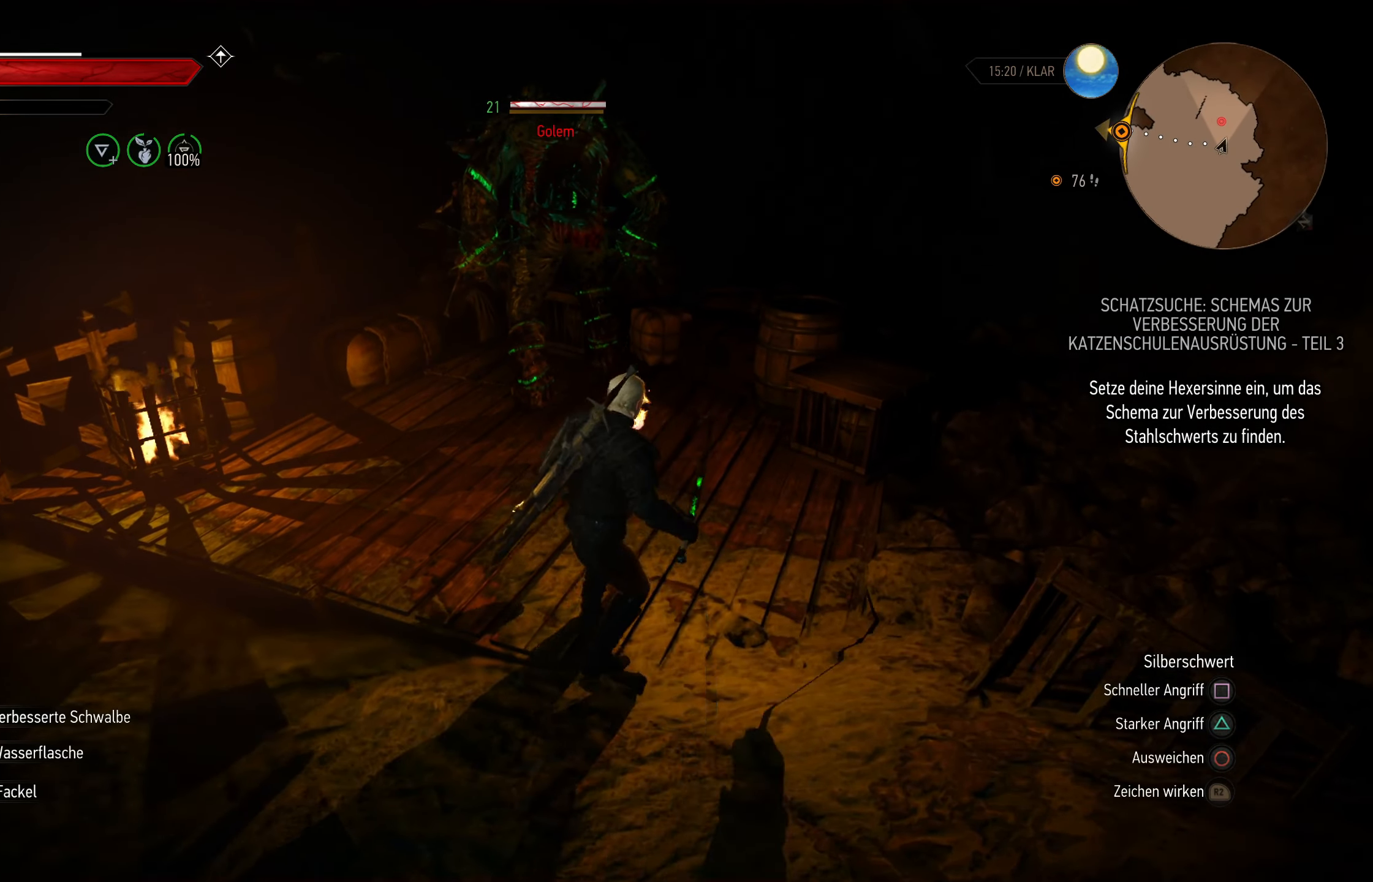
{"buttons": [], "left_stick": "center", "right_stick": "center", "events": [[50, "SQUARE", "up"], [133, "left_stick", "center"]]}
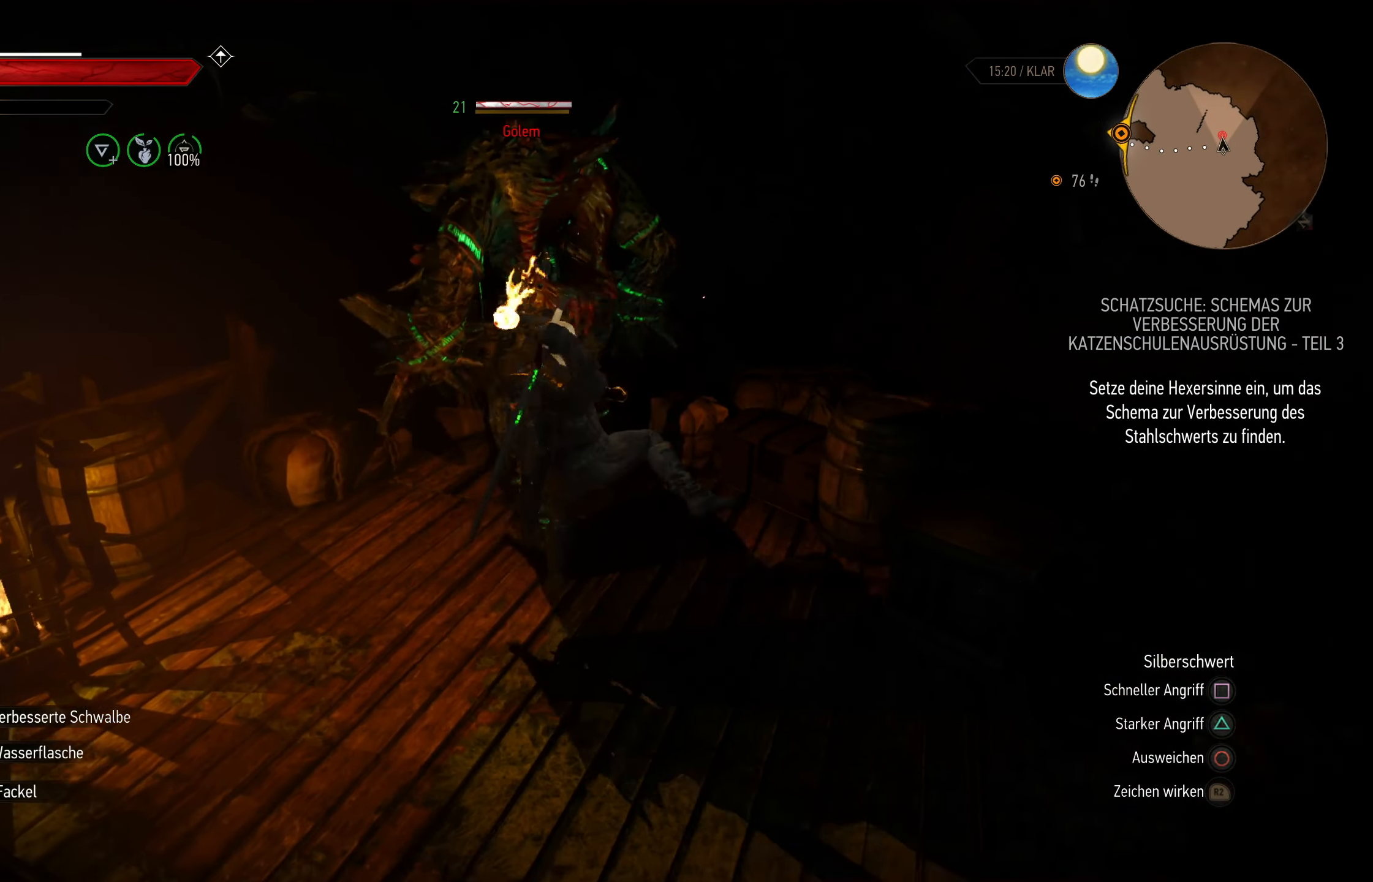
{"buttons": [], "left_stick": "center", "right_stick": "center", "events": [[83, "SQUARE", "down"], [233, "SQUARE", "up"]]}
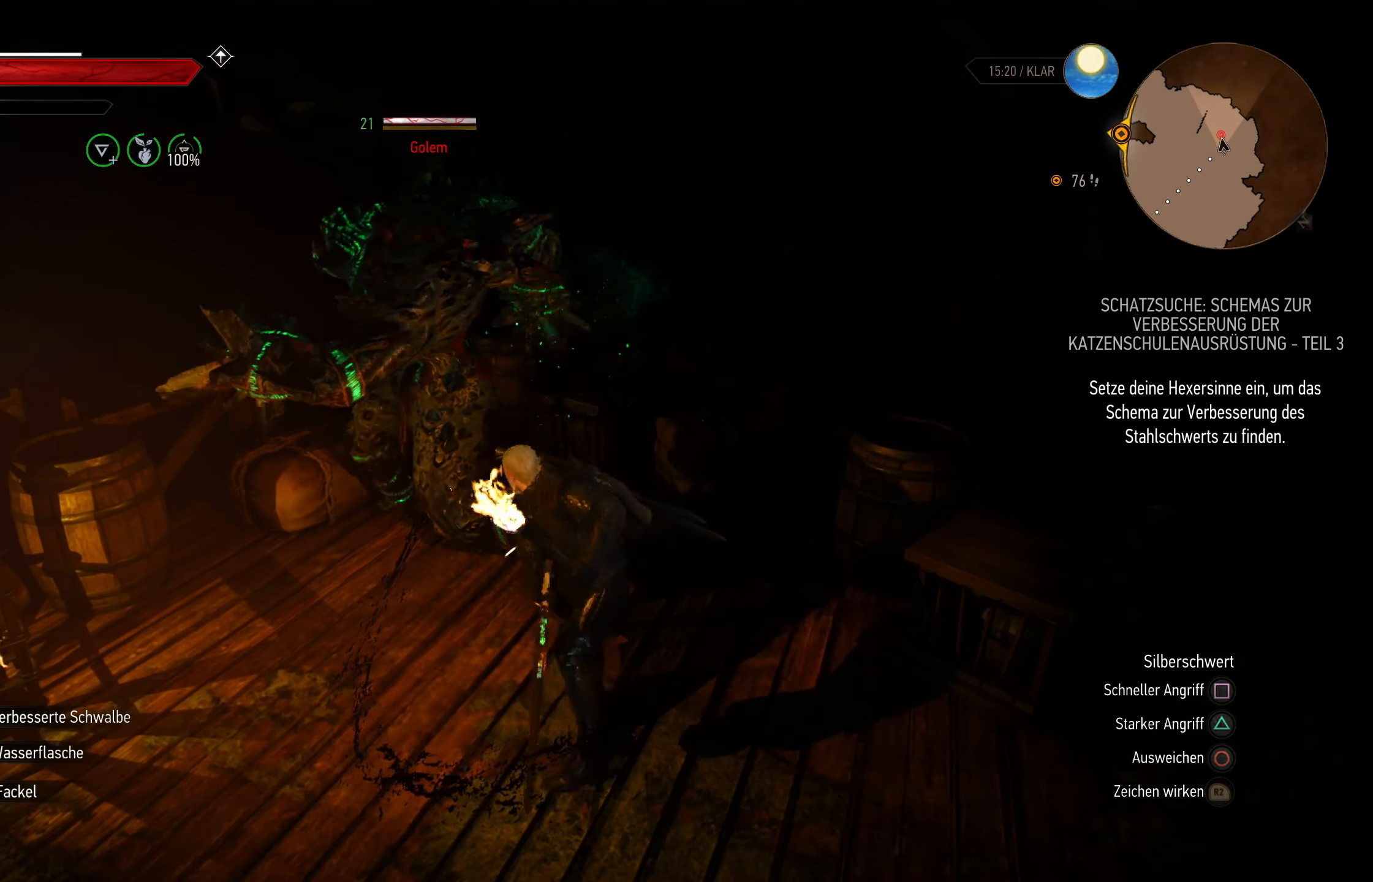
{"buttons": [], "left_stick": "center", "right_stick": "center", "events": [[250, "SQUARE", "down"], [400, "SQUARE", "up"]]}
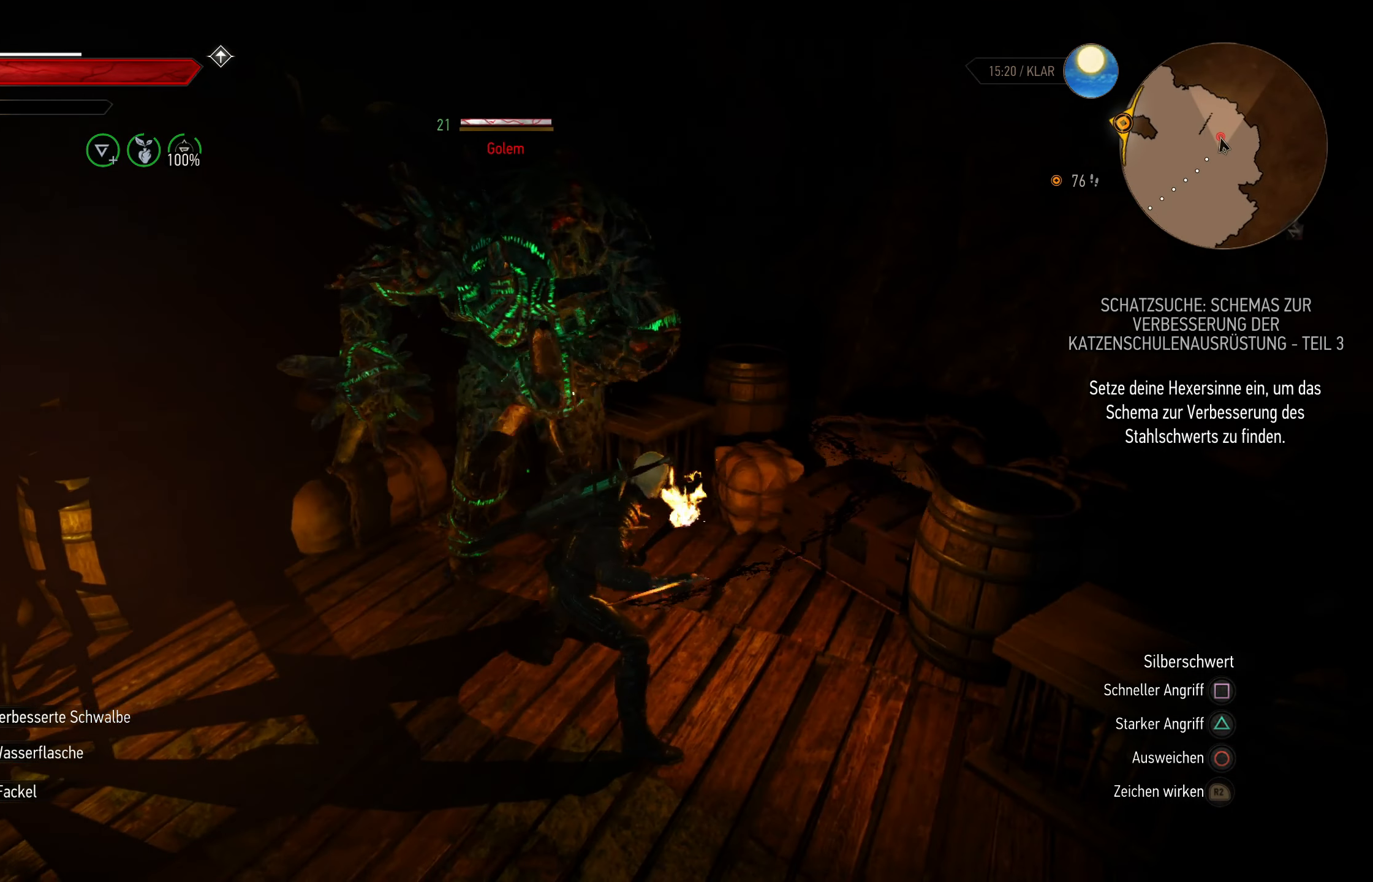
{"buttons": [], "left_stick": "center", "right_stick": "center", "events": [[316, "SQUARE", "down"], [466, "SQUARE", "up"]]}
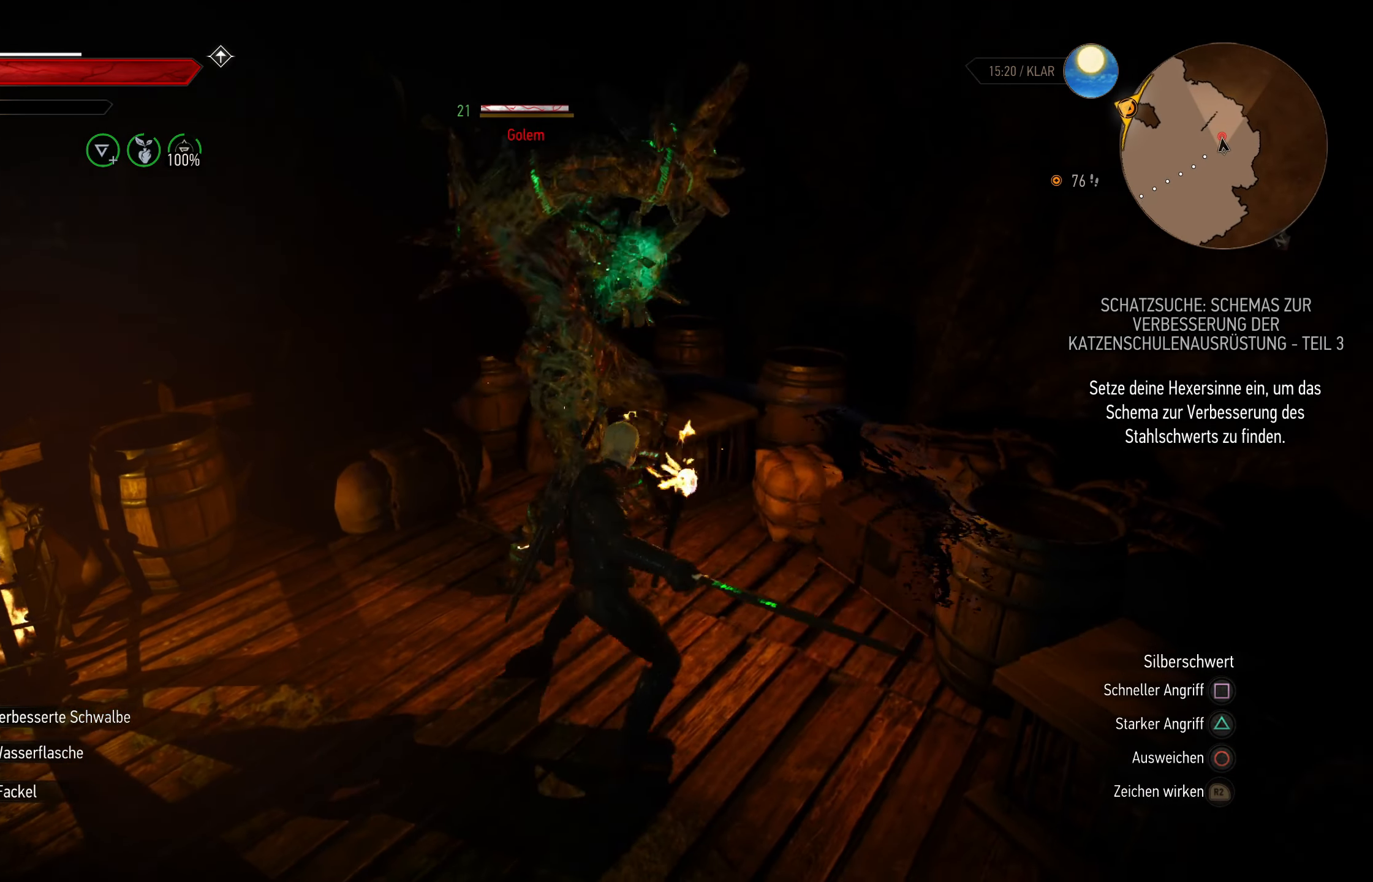
{"buttons": ["CIRCLE"], "left_stick": "down-left", "right_stick": "center", "events": [[316, "left_stick", "down-left"], [383, "CIRCLE", "down"]]}
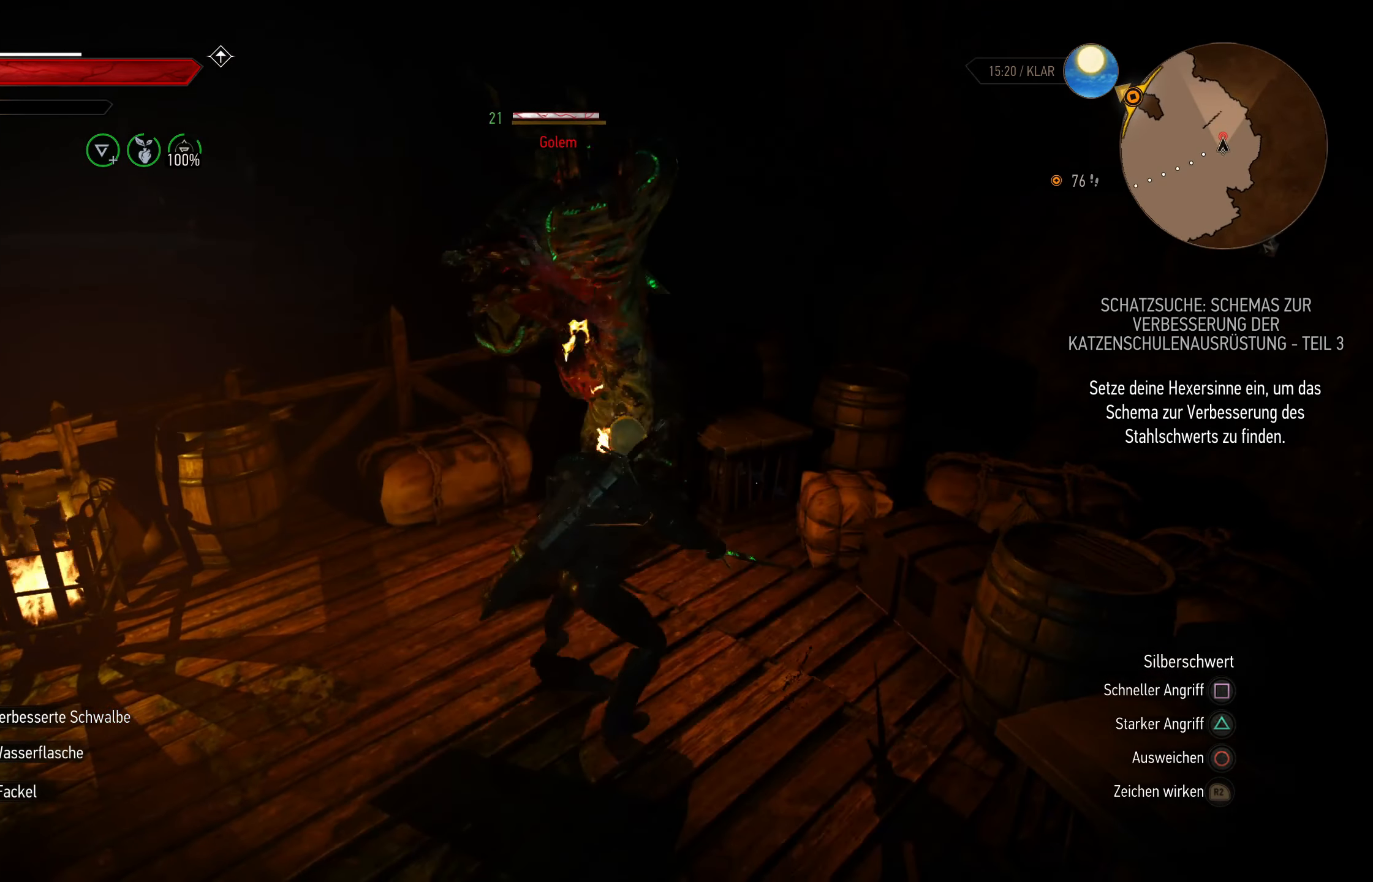
{"buttons": ["SQUARE"], "left_stick": "up", "right_stick": "center", "events": [[33, "CIRCLE", "up"], [367, "left_stick", "up"], [500, "SQUARE", "down"]]}
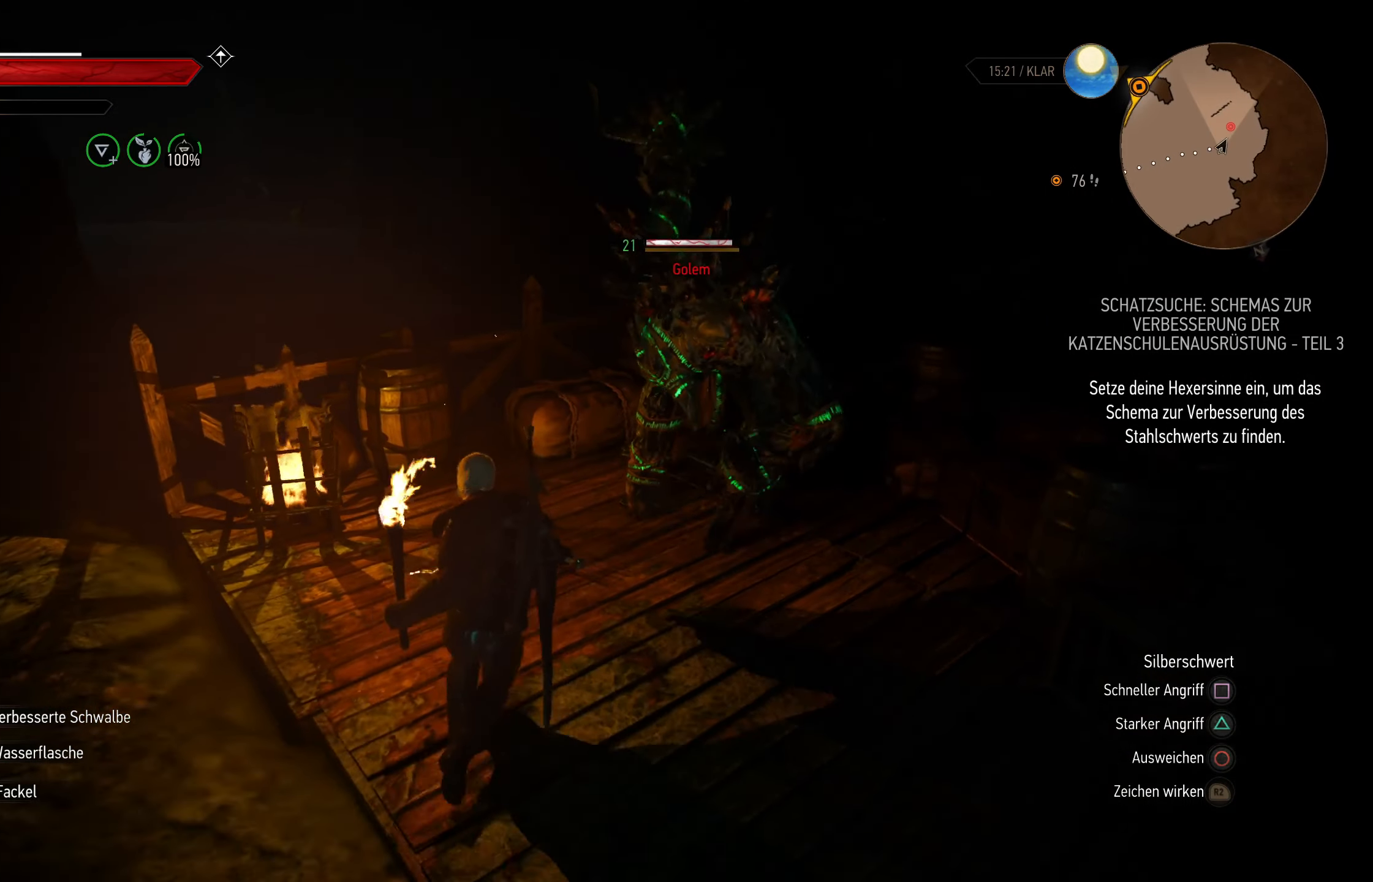
{"buttons": [], "left_stick": "up-right", "right_stick": "center", "events": [[33, "left_stick", "up-right"], [167, "SQUARE", "up"]]}
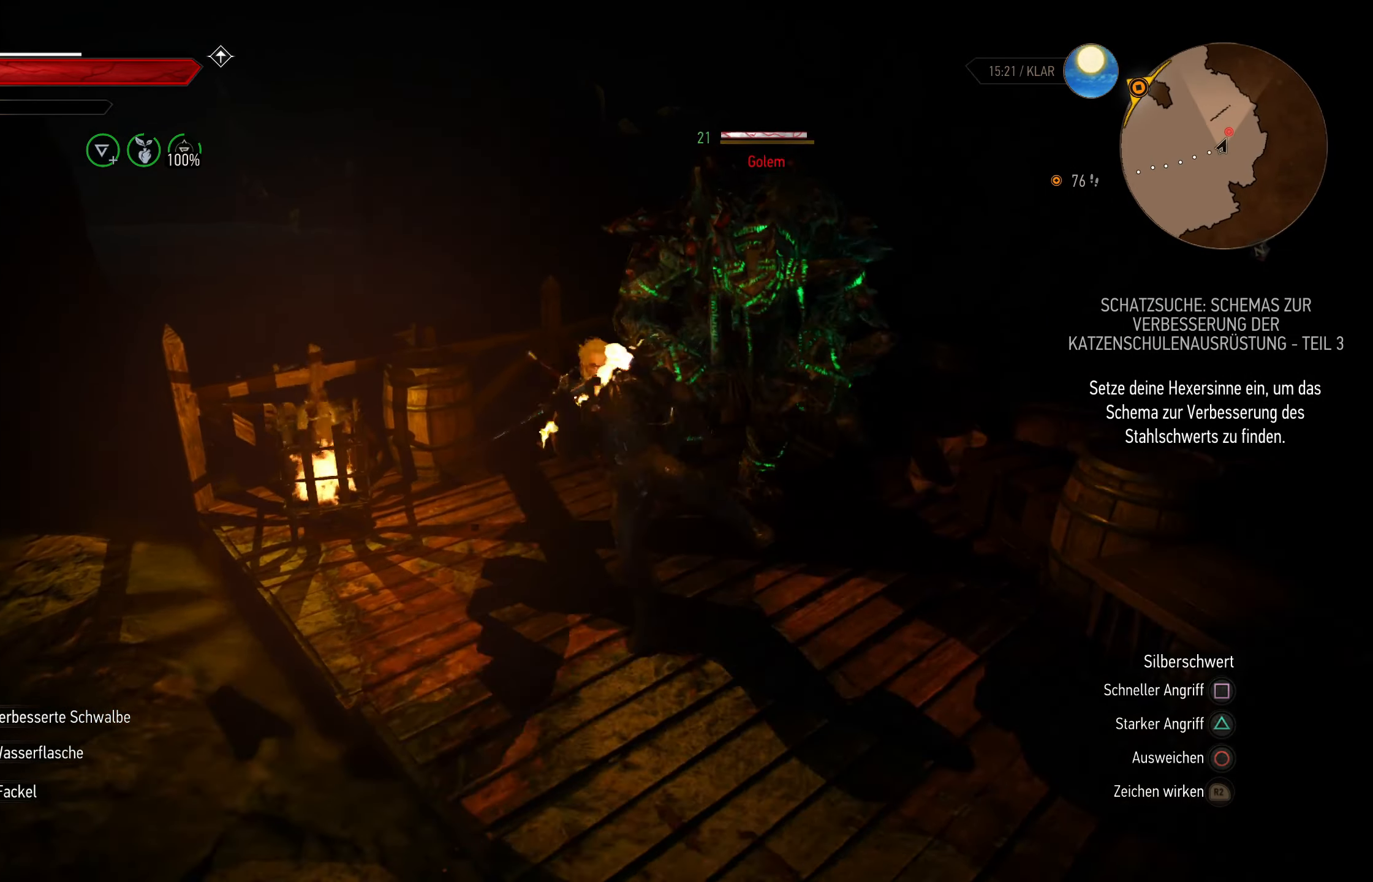
{"buttons": [], "left_stick": "center", "right_stick": "center", "events": [[83, "left_stick", "center"], [350, "SQUARE", "down"], [483, "SQUARE", "up"]]}
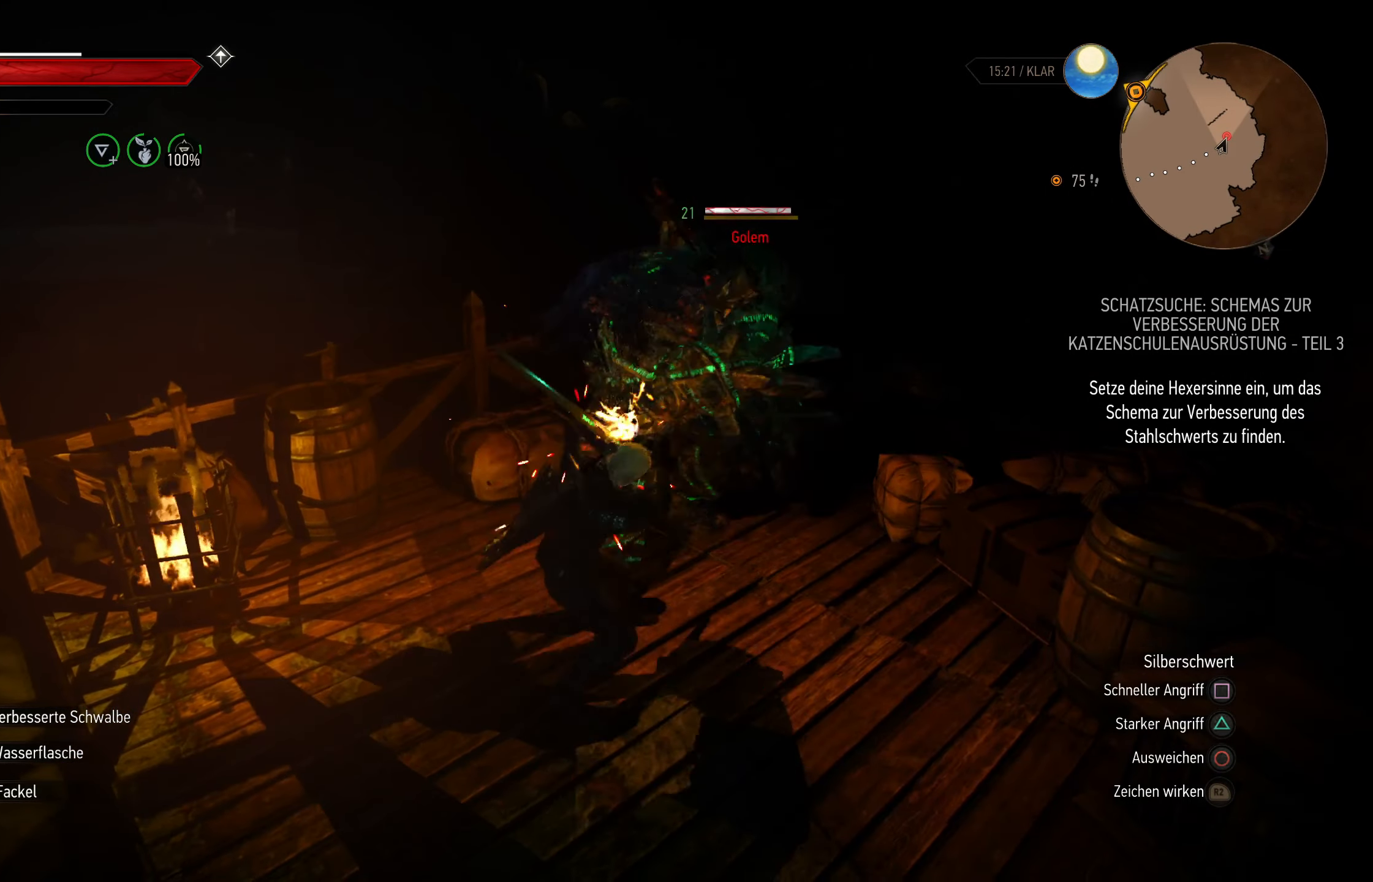
{"buttons": ["SQUARE"], "left_stick": "center", "right_stick": "center", "events": [[467, "SQUARE", "down"]]}